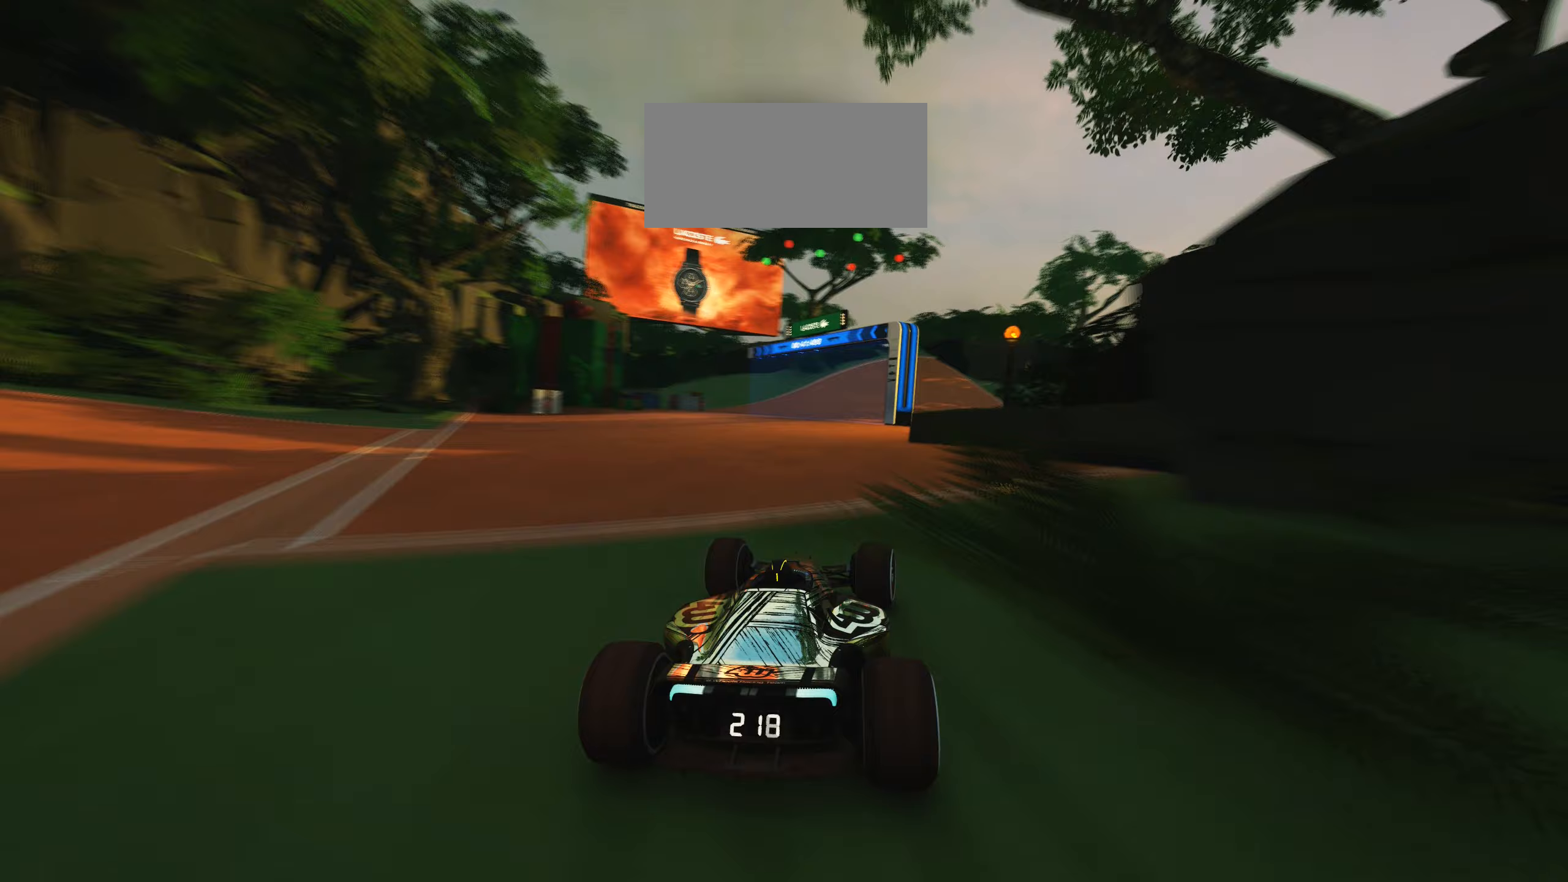
Gameplay with keyboard; each line is a JSON object with the keys held at the frame after it. "events" lists presses ("down") and releases ("up") of "down", "left", "right" and "up" between this image and that frame as [ms after this image, input, new state], when the widget could be followed in between. No other keys are recorded. Mouse input is not recorded.
{"keys": ["right", "up"], "events": []}
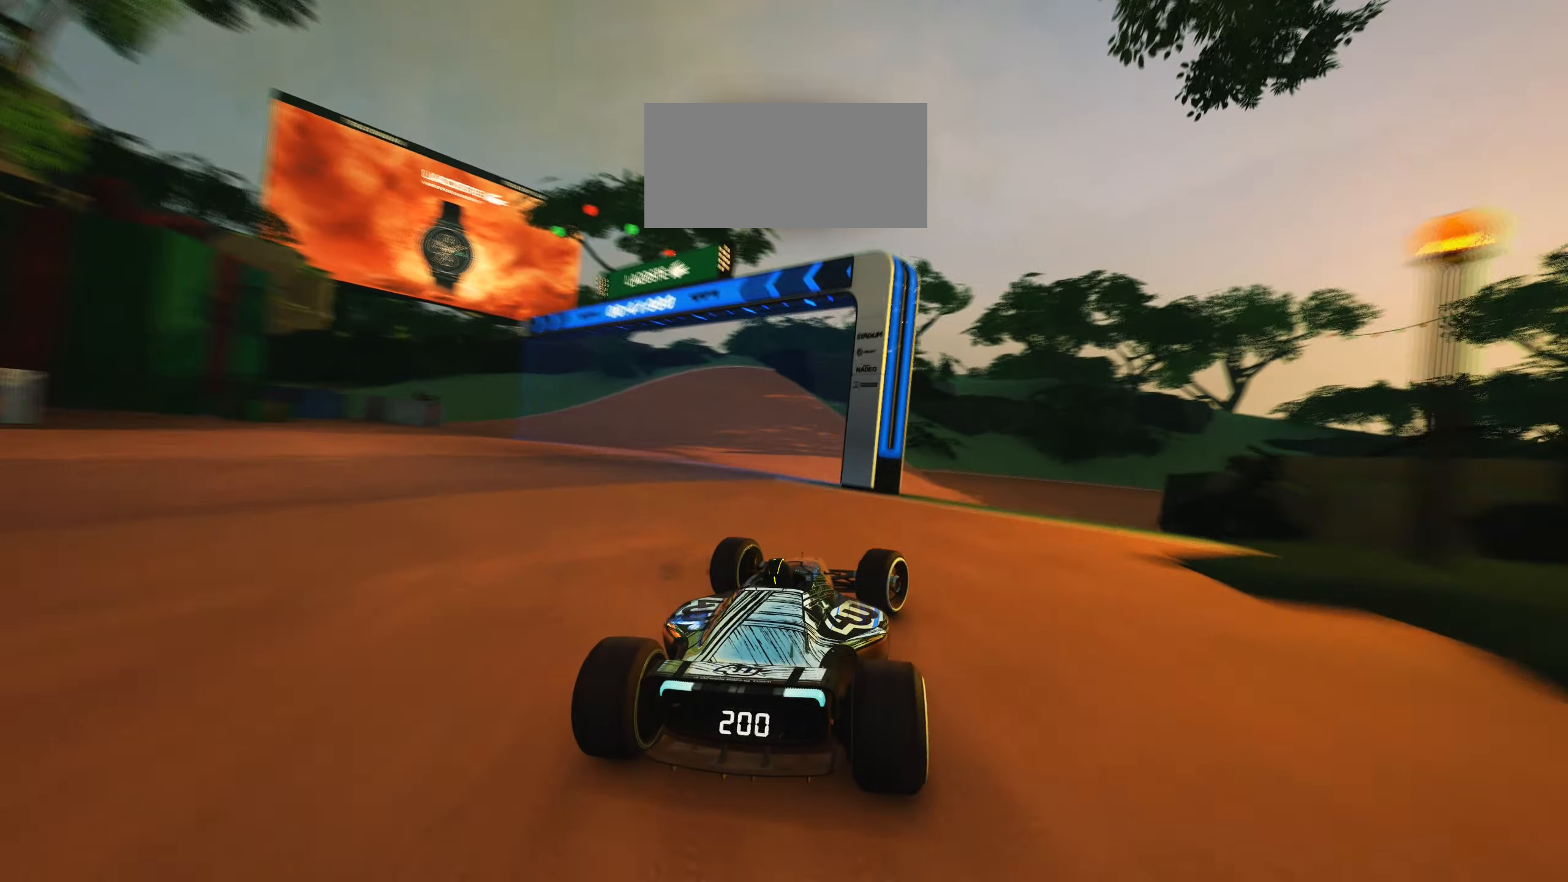
{"keys": ["right", "up"], "events": [[83, "right", "up"], [217, "right", "down"]]}
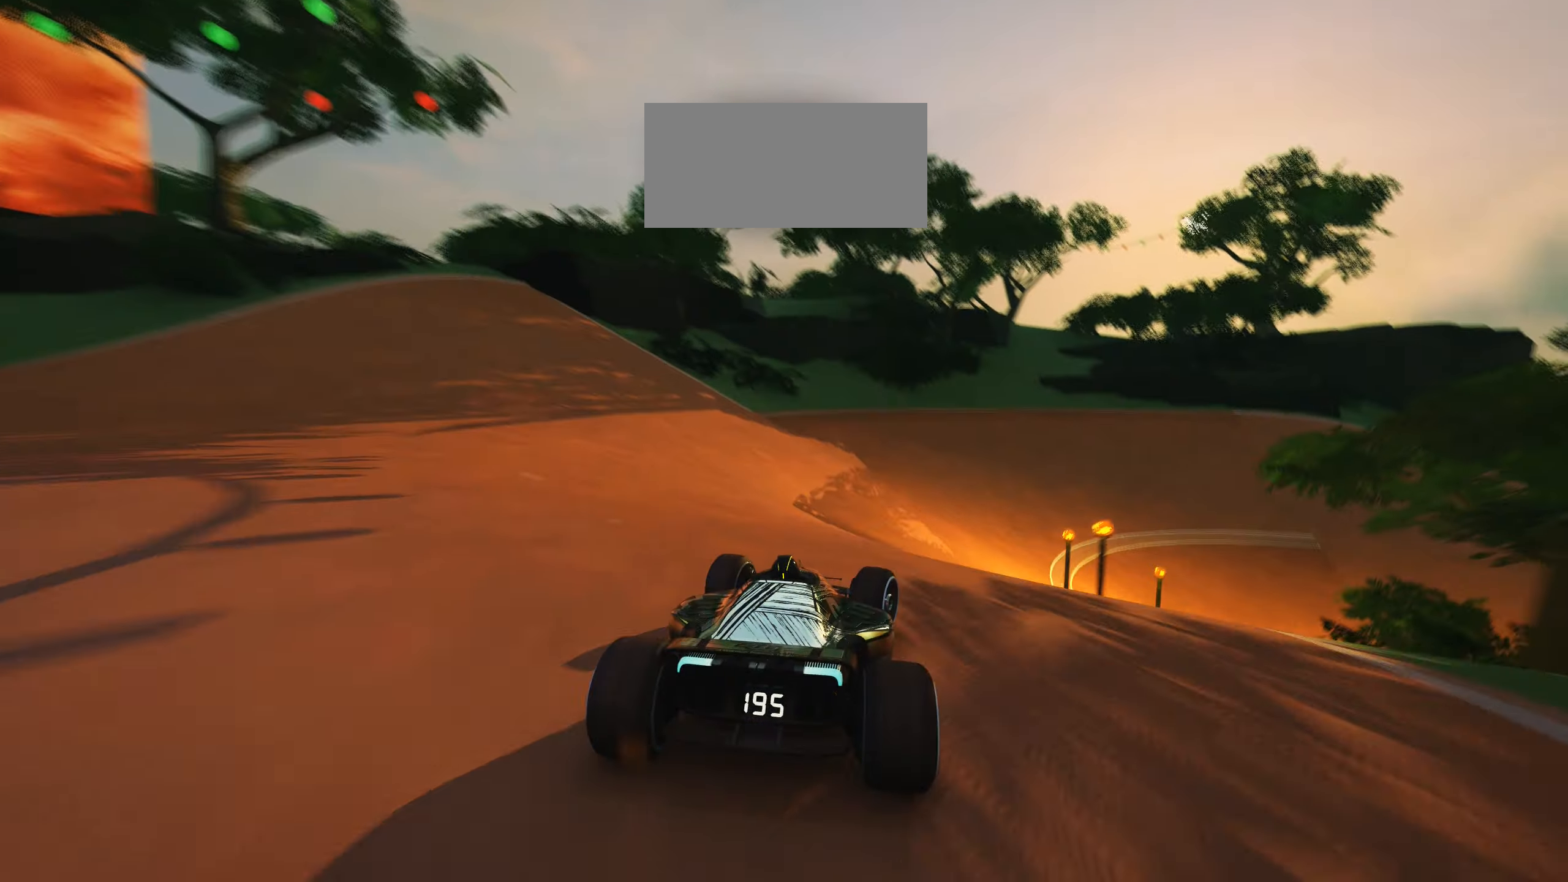
{"keys": ["right", "up"], "events": []}
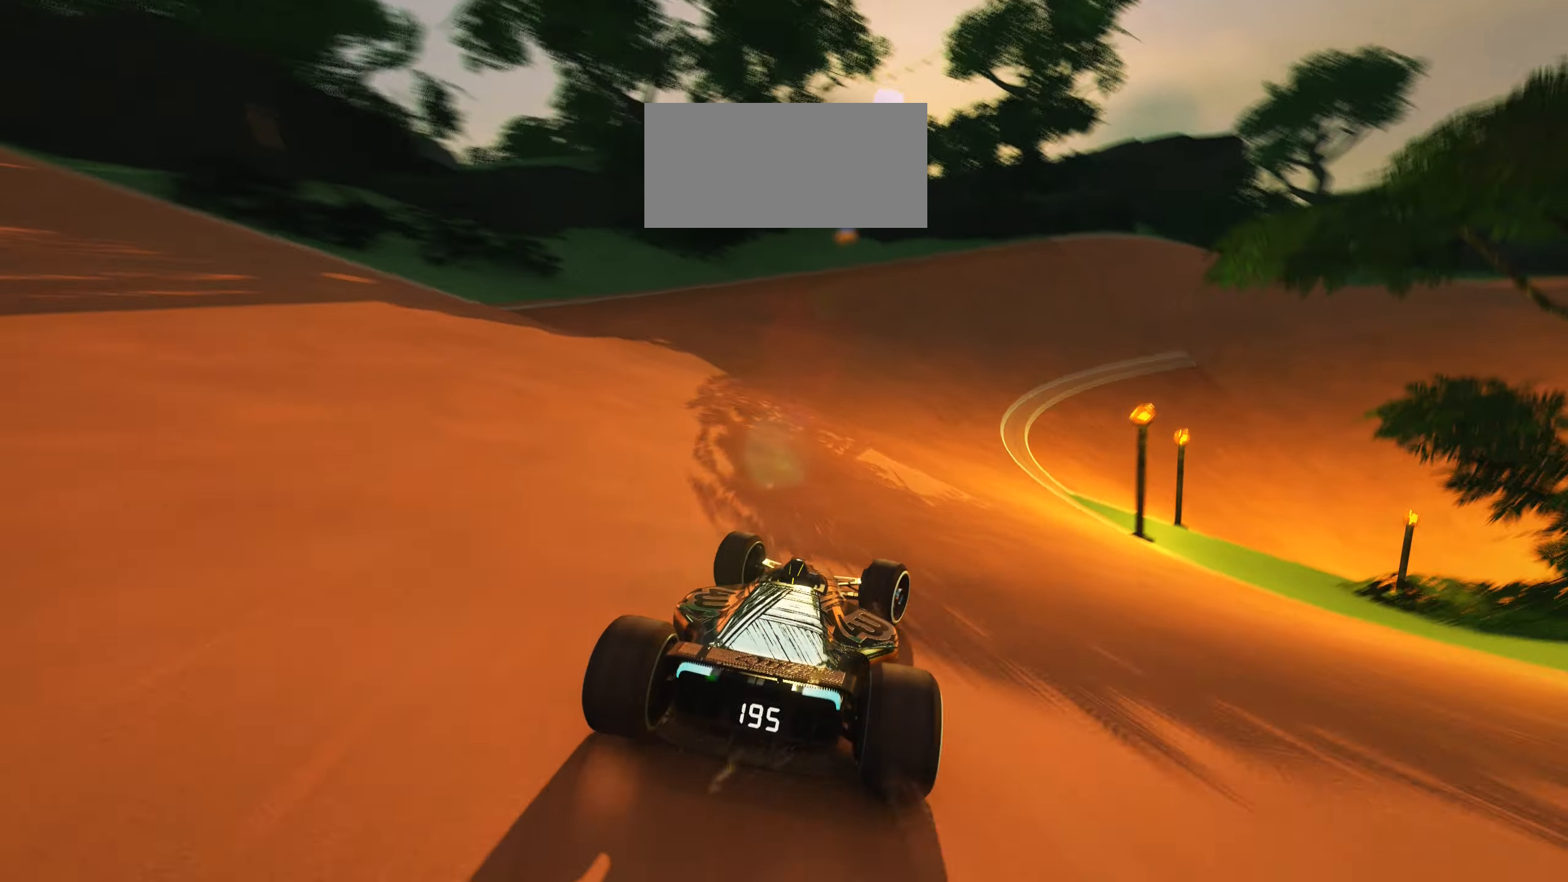
{"keys": ["right", "up"], "events": []}
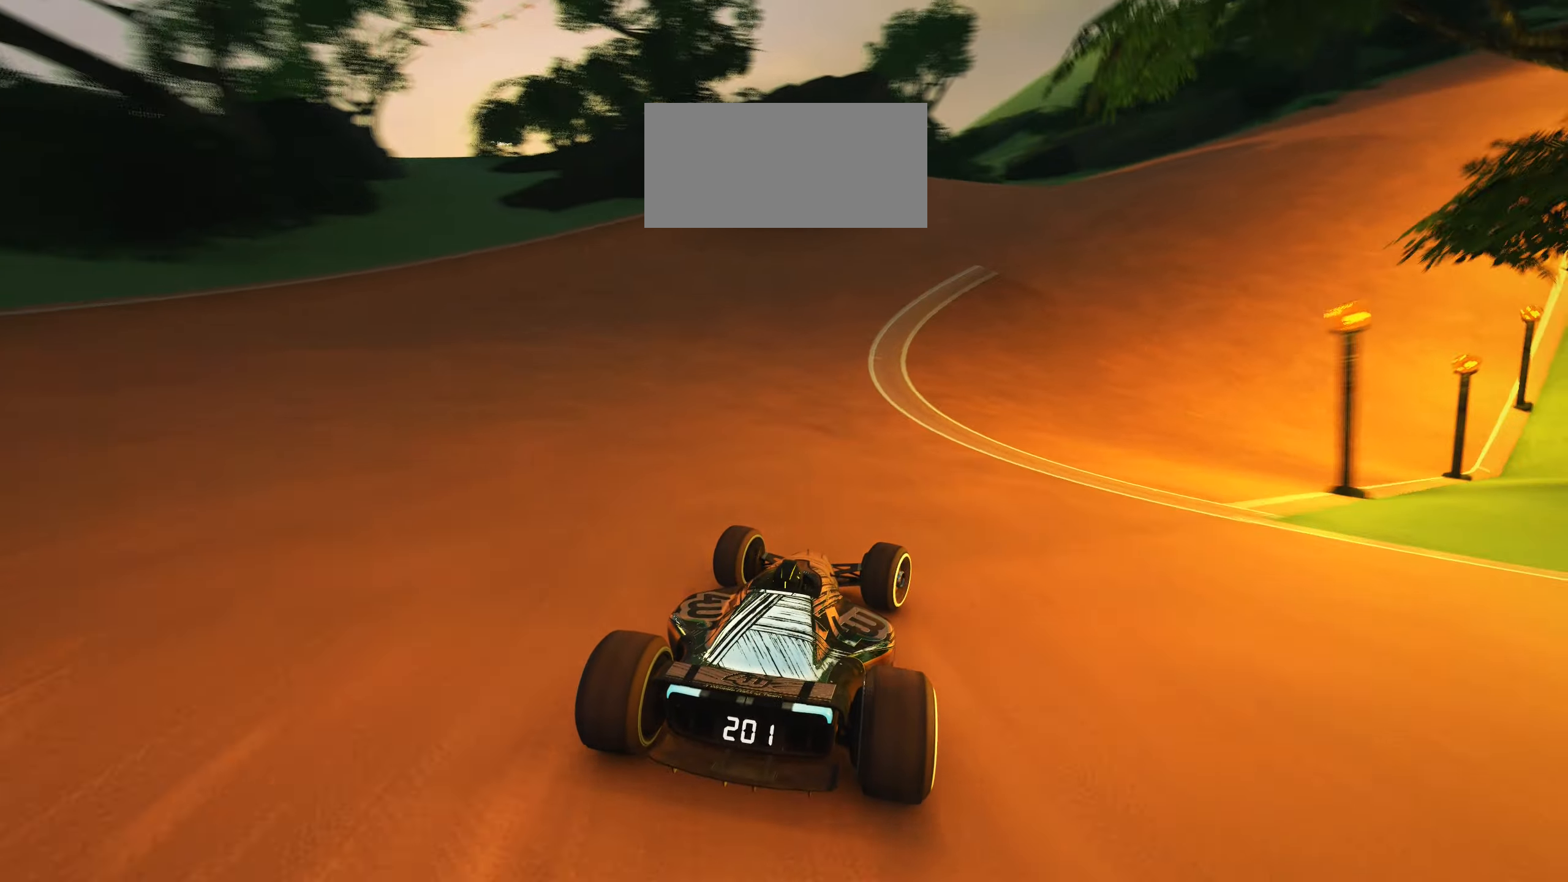
{"keys": ["right", "up"], "events": [[183, "right", "up"], [200, "left", "down"], [350, "left", "up"], [383, "right", "down"]]}
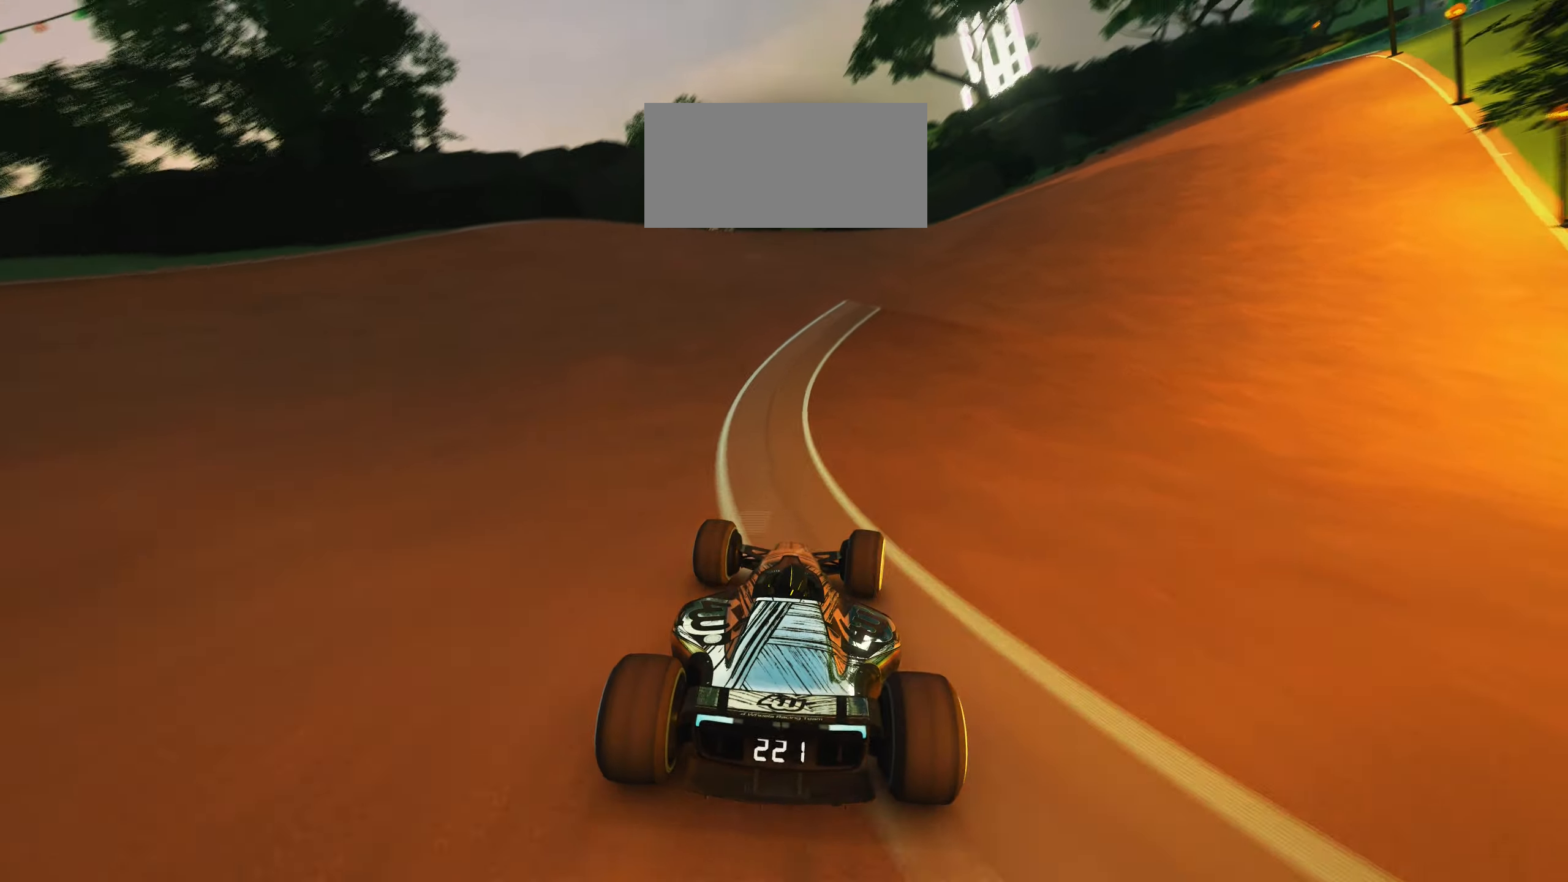
{"keys": ["right", "up"], "events": []}
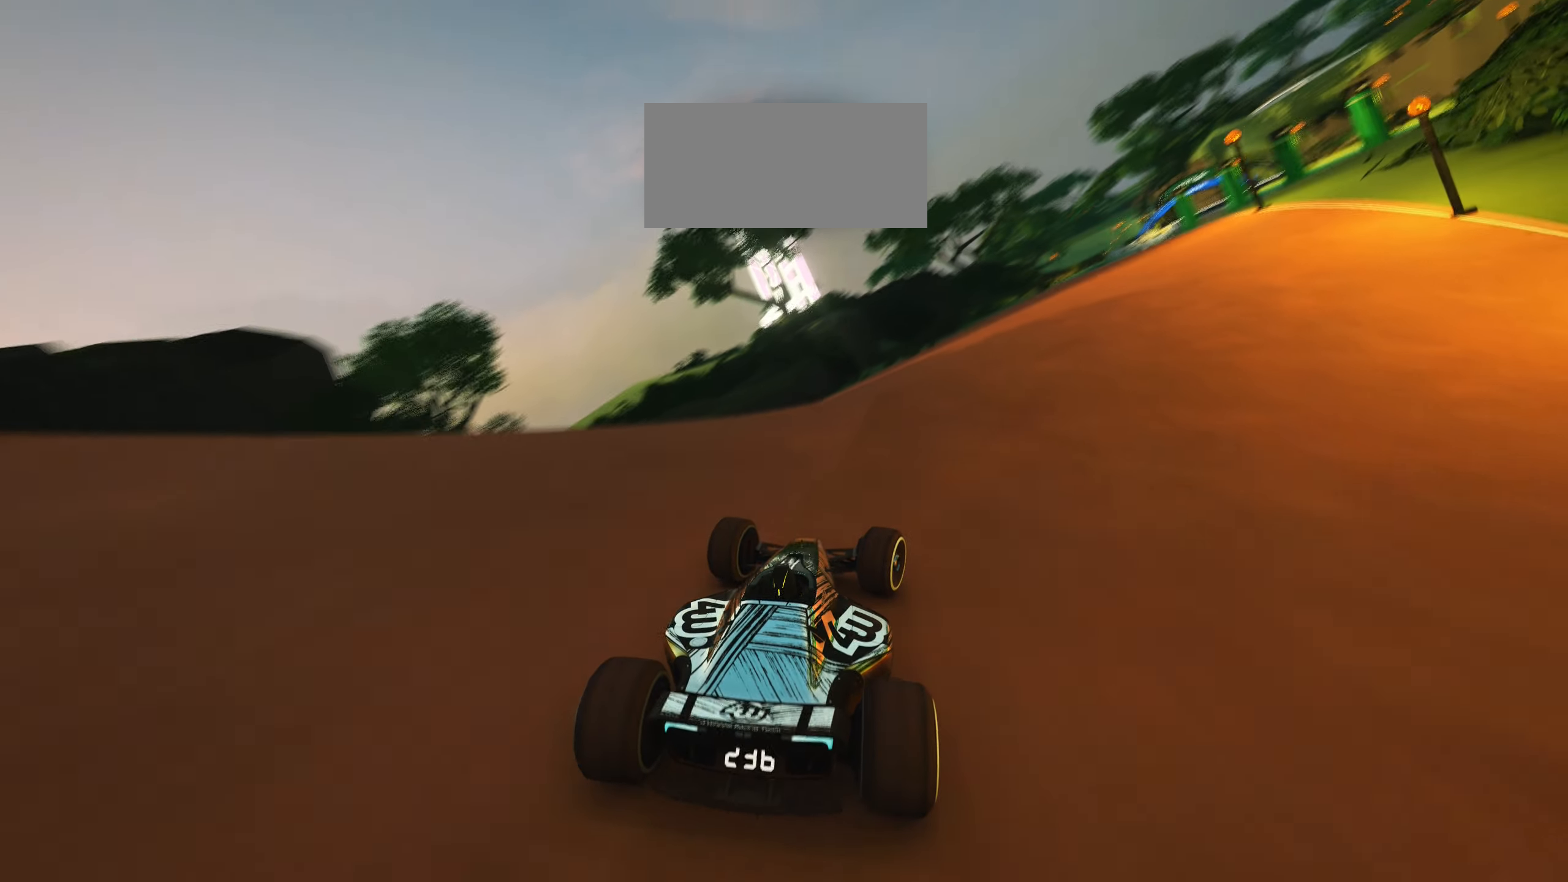
{"keys": ["right", "up"], "events": []}
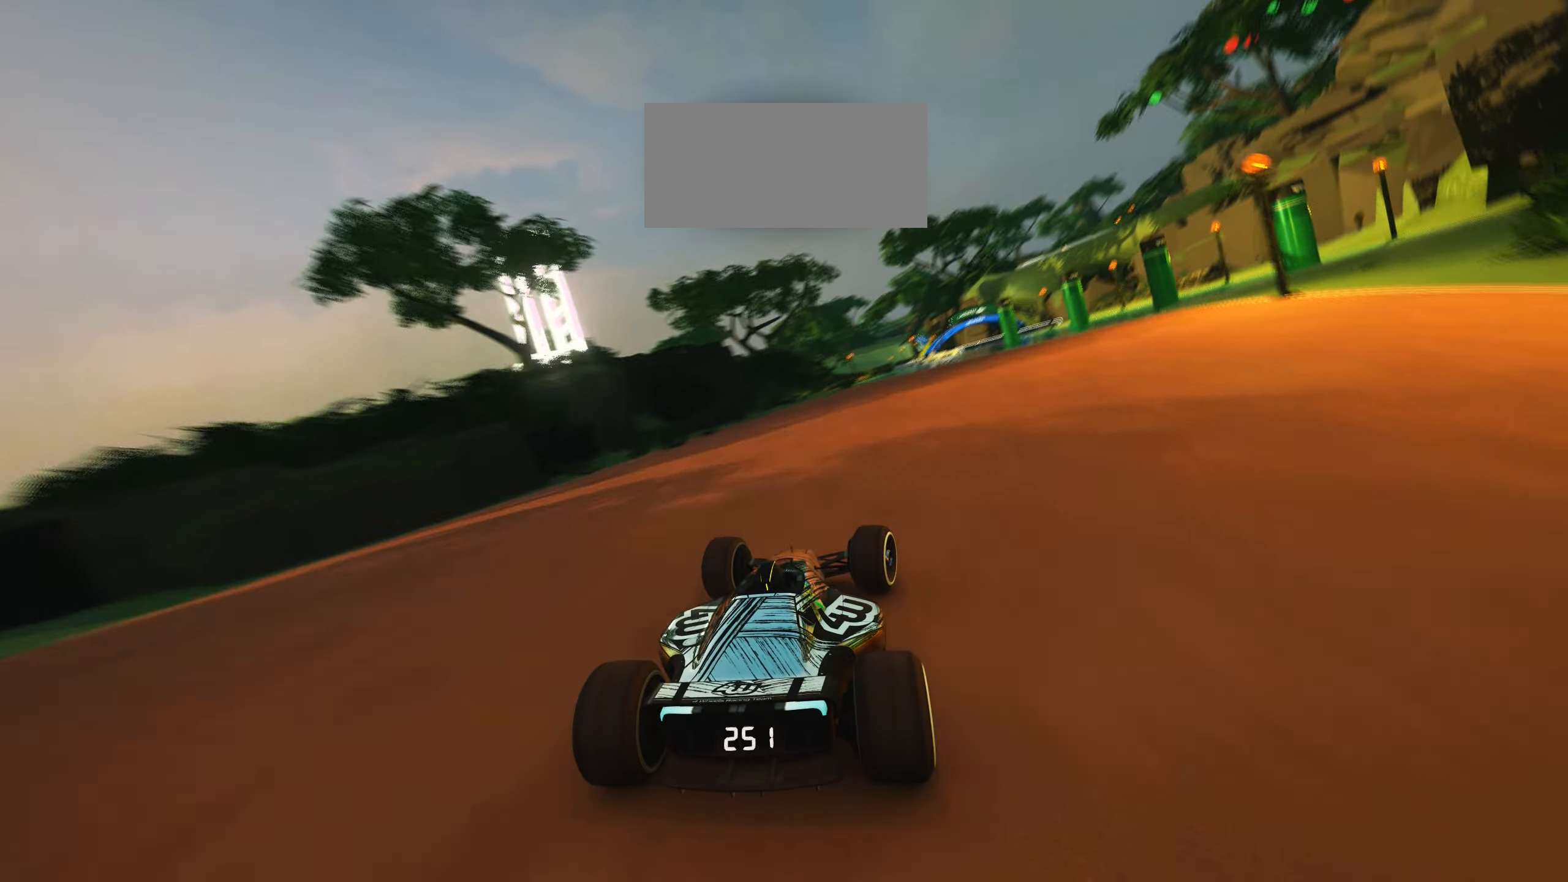
{"keys": ["left", "up"], "events": [[400, "right", "up"], [467, "left", "down"]]}
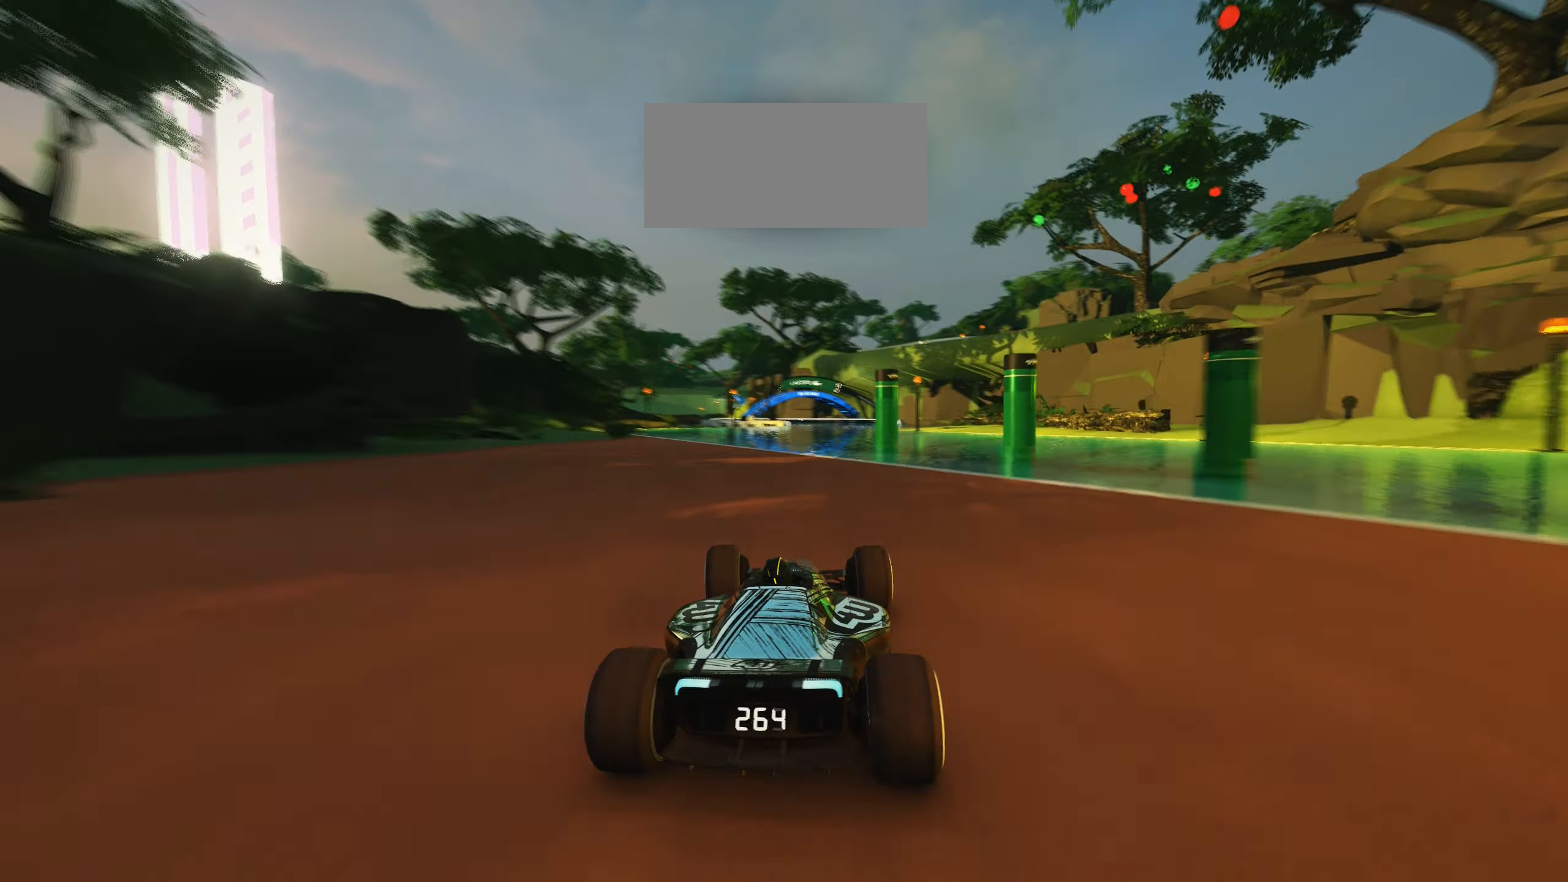
{"keys": ["right", "up"], "events": [[250, "left", "up"], [350, "right", "down"]]}
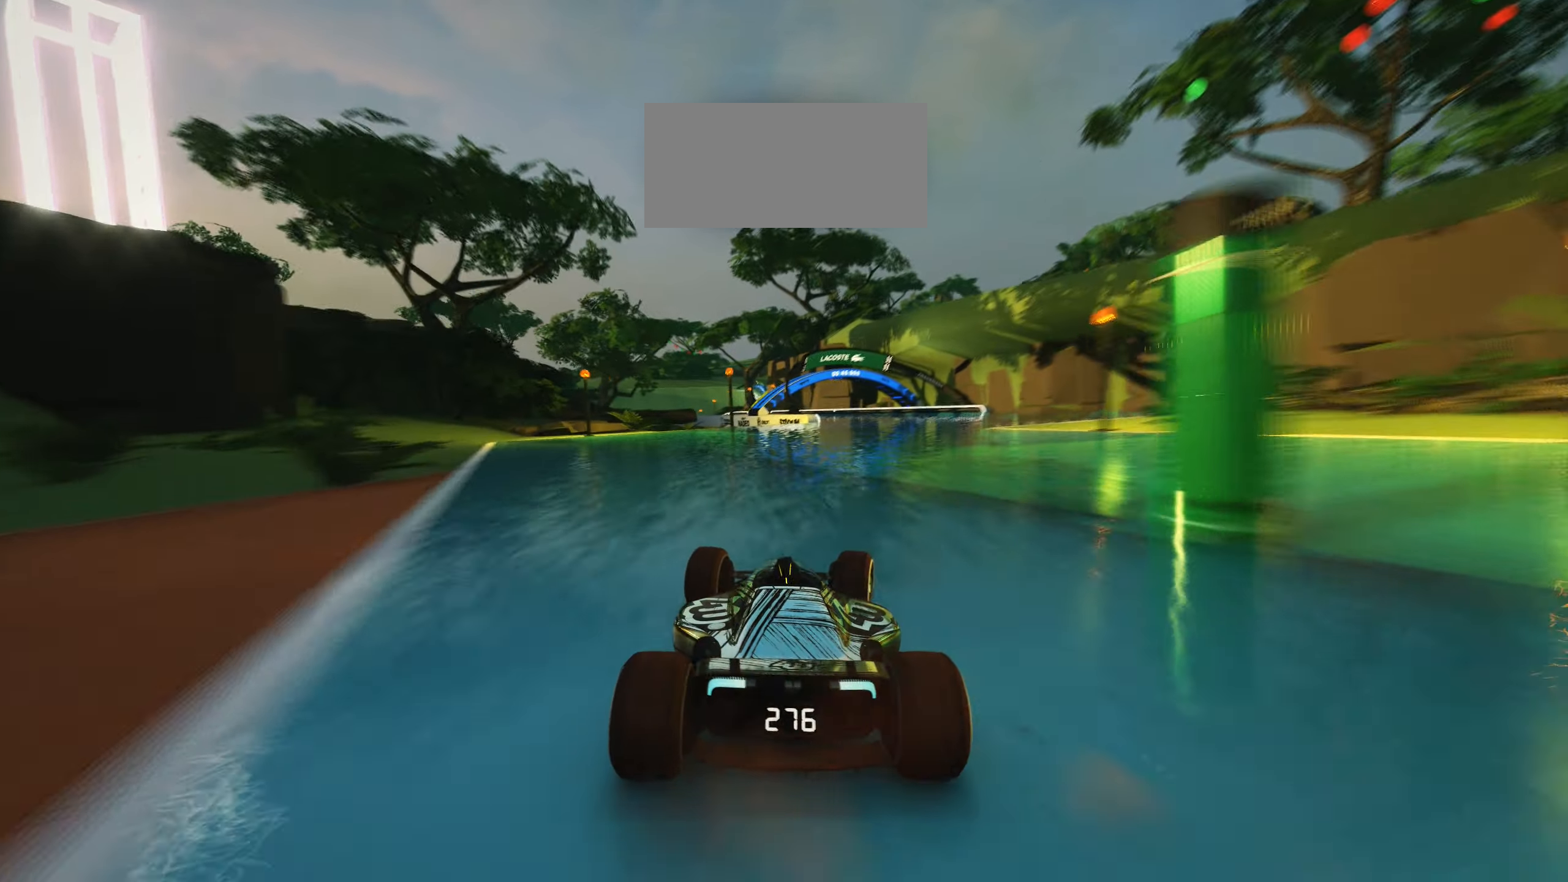
{"keys": ["left", "up"], "events": [[300, "right", "up"], [400, "left", "down"]]}
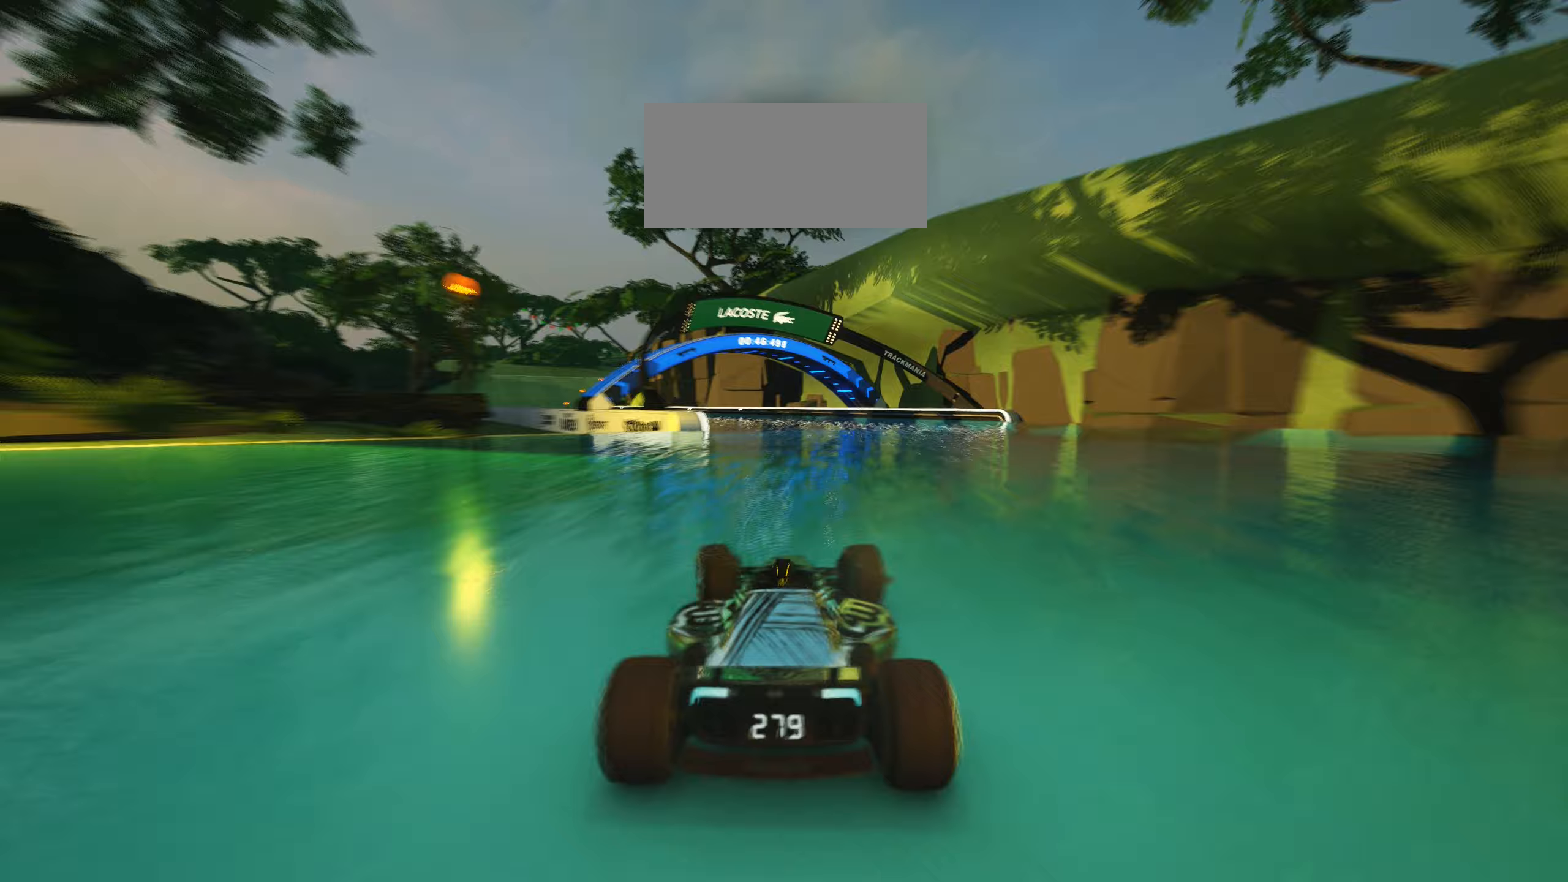
{"keys": ["left", "up"], "events": []}
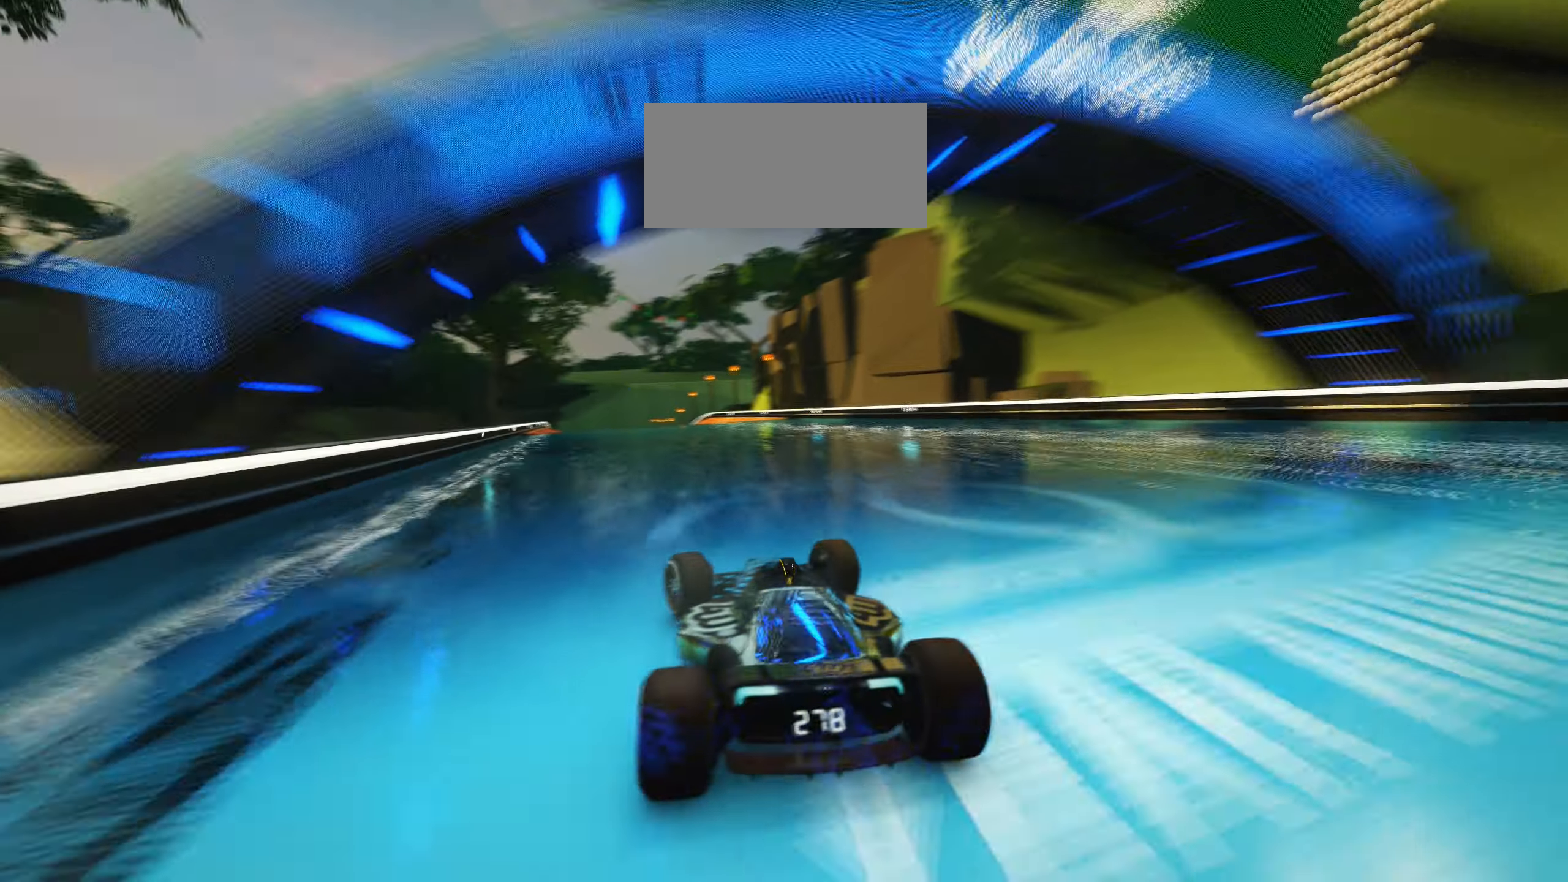
{"keys": ["right", "up"], "events": [[150, "left", "up"], [483, "right", "down"]]}
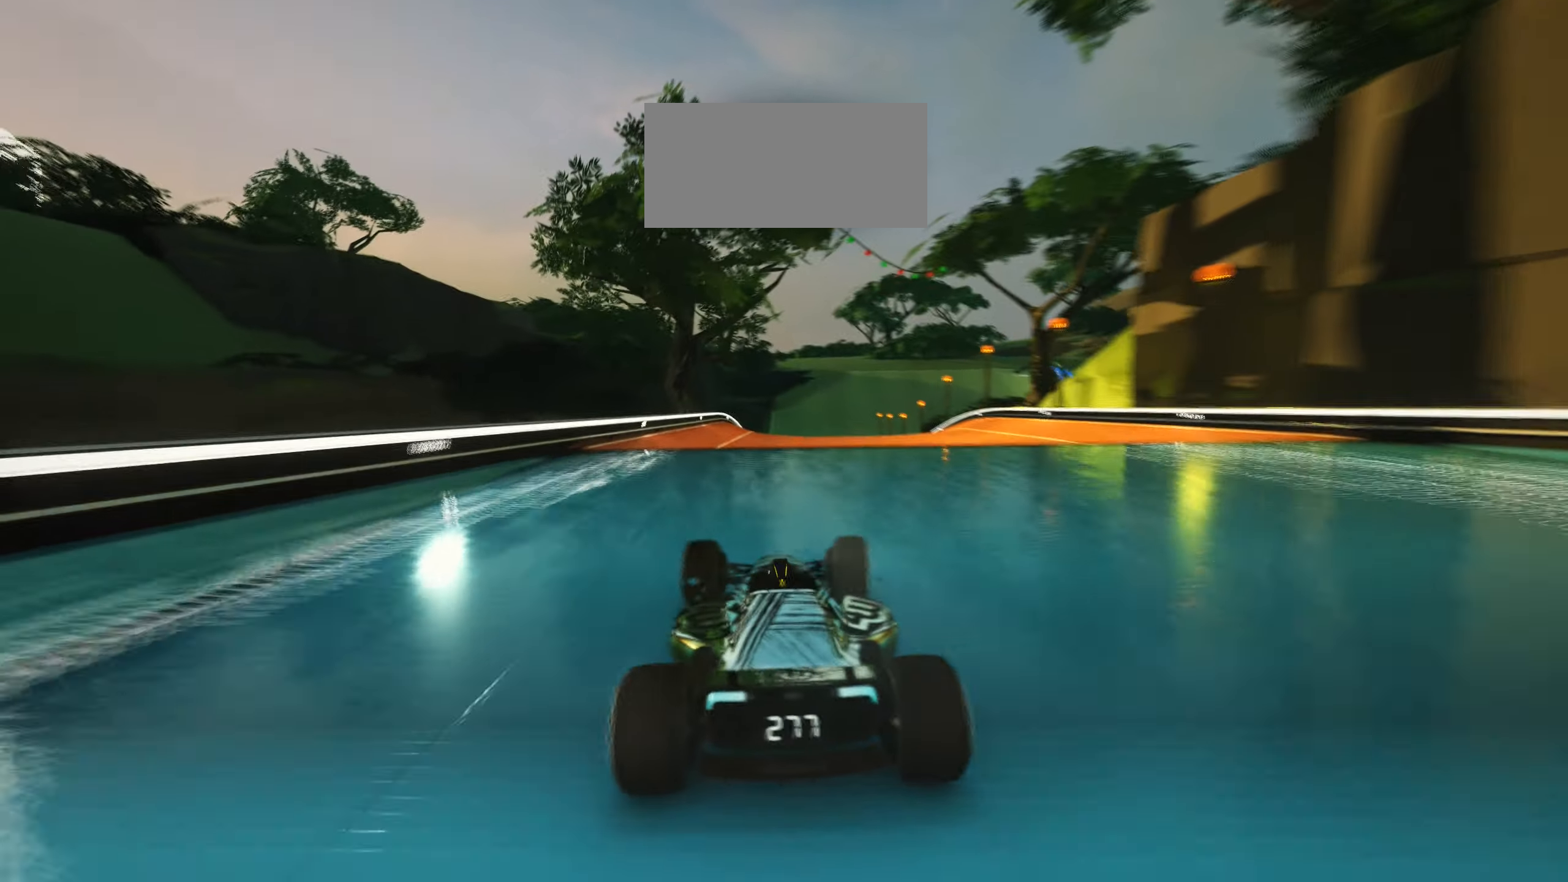
{"keys": ["up"], "events": [[17, "up", "up"], [67, "right", "up"], [83, "up", "down"], [200, "right", "down"], [350, "right", "up"]]}
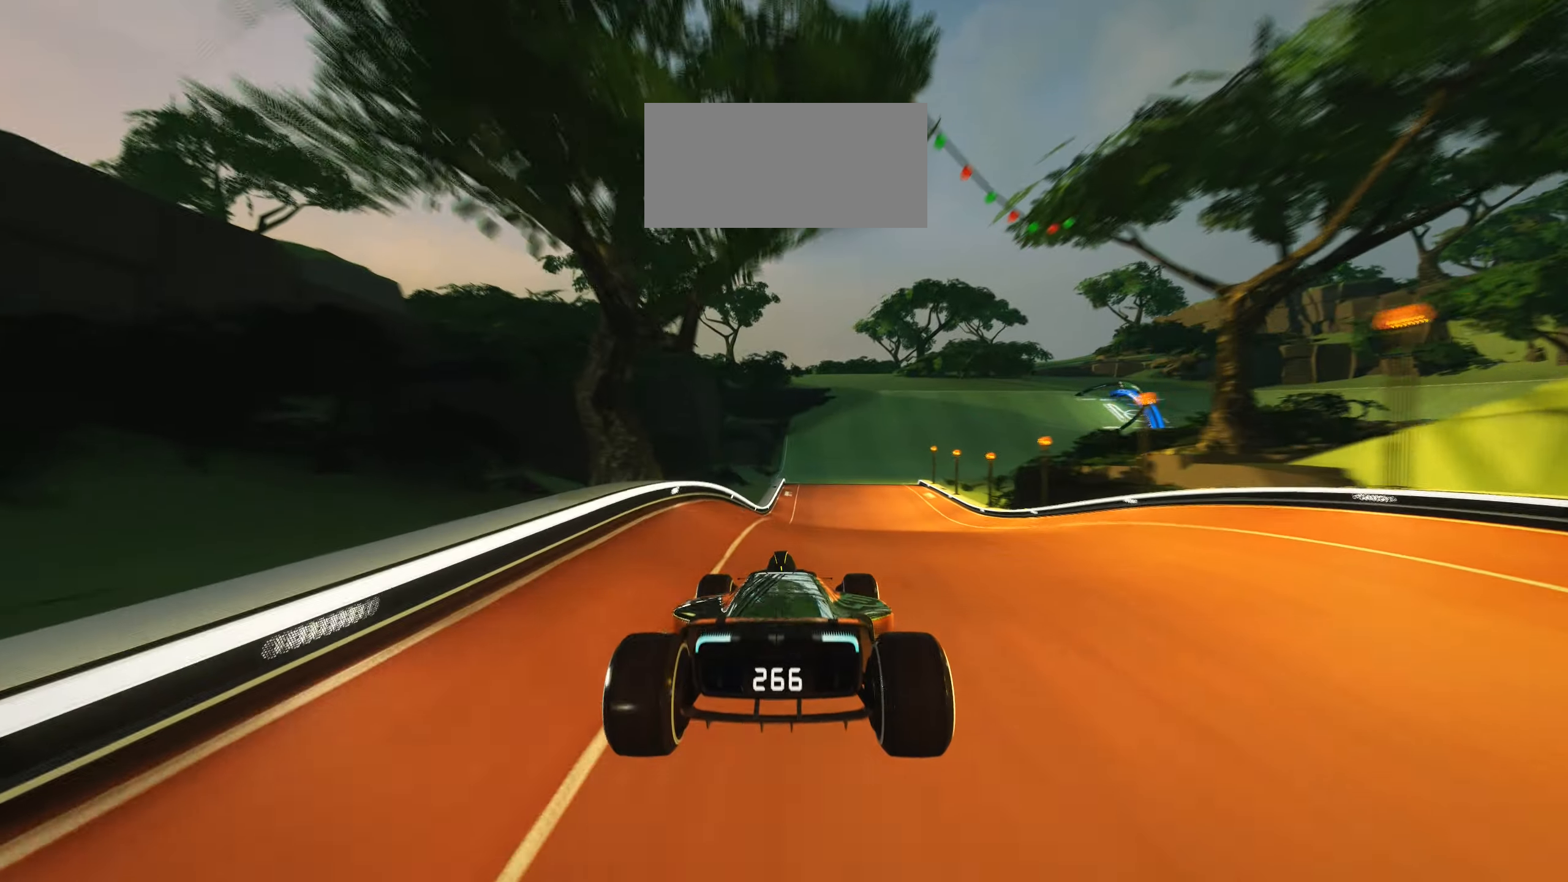
{"keys": ["right", "up"], "events": [[300, "right", "down"]]}
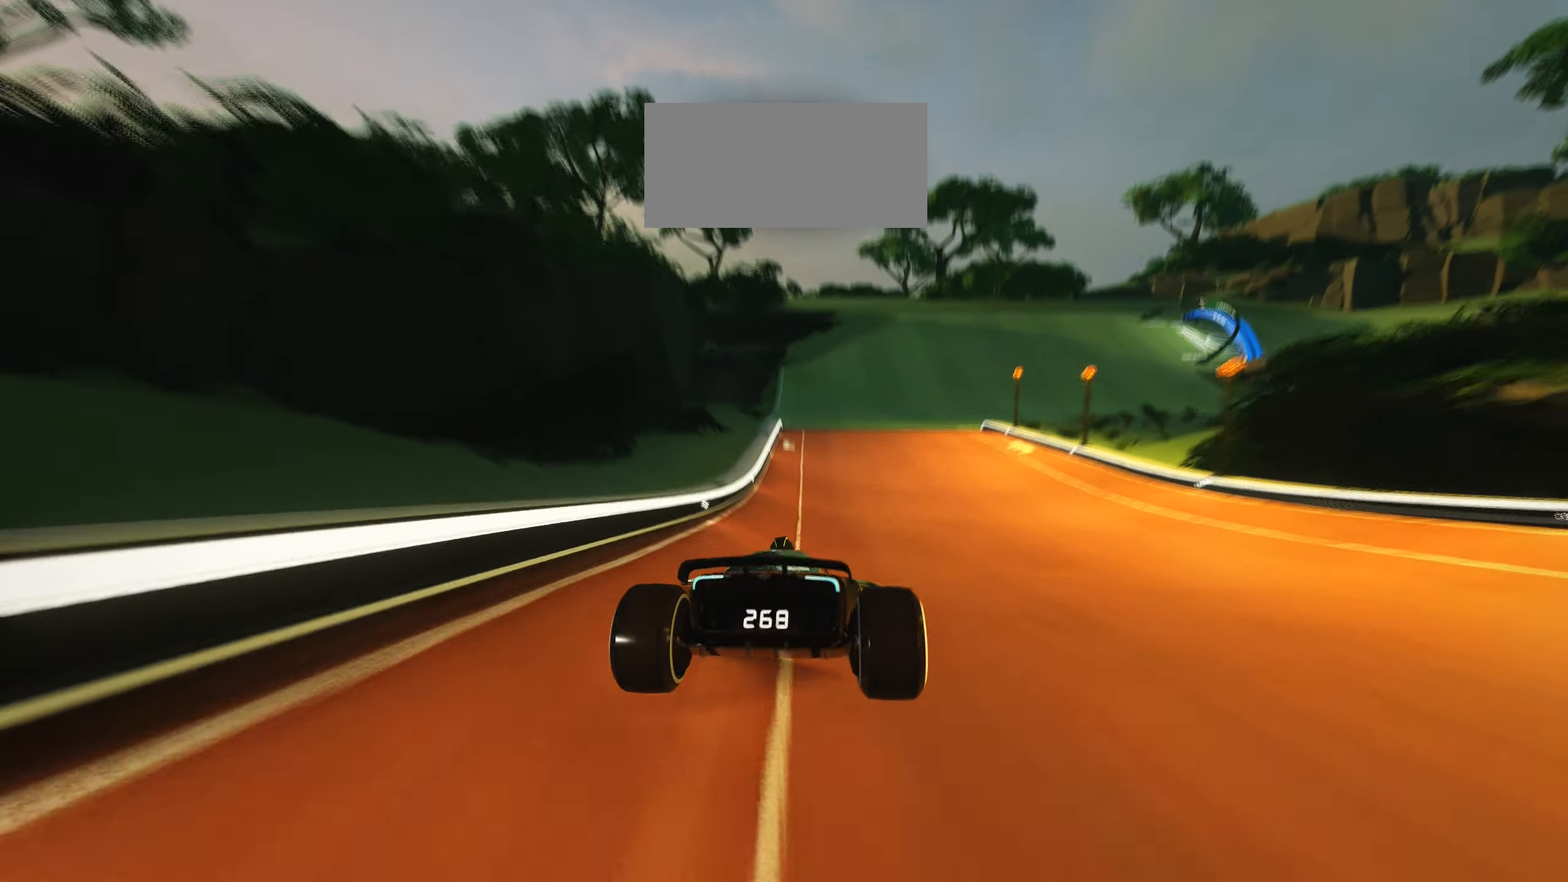
{"keys": ["up"], "events": [[500, "right", "up"]]}
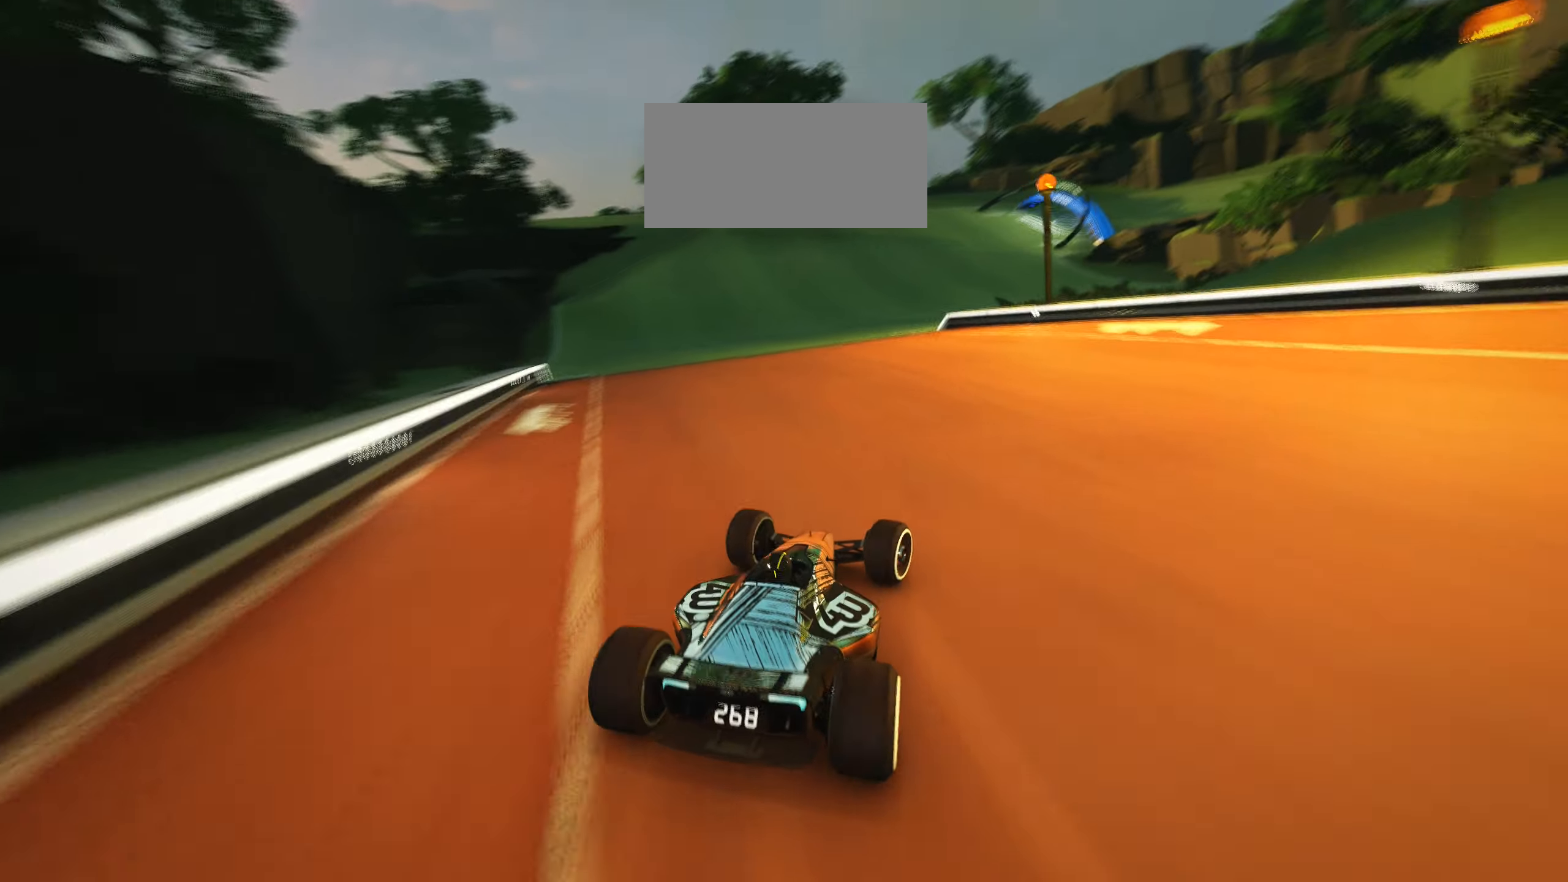
{"keys": ["right", "up"], "events": [[367, "right", "down"]]}
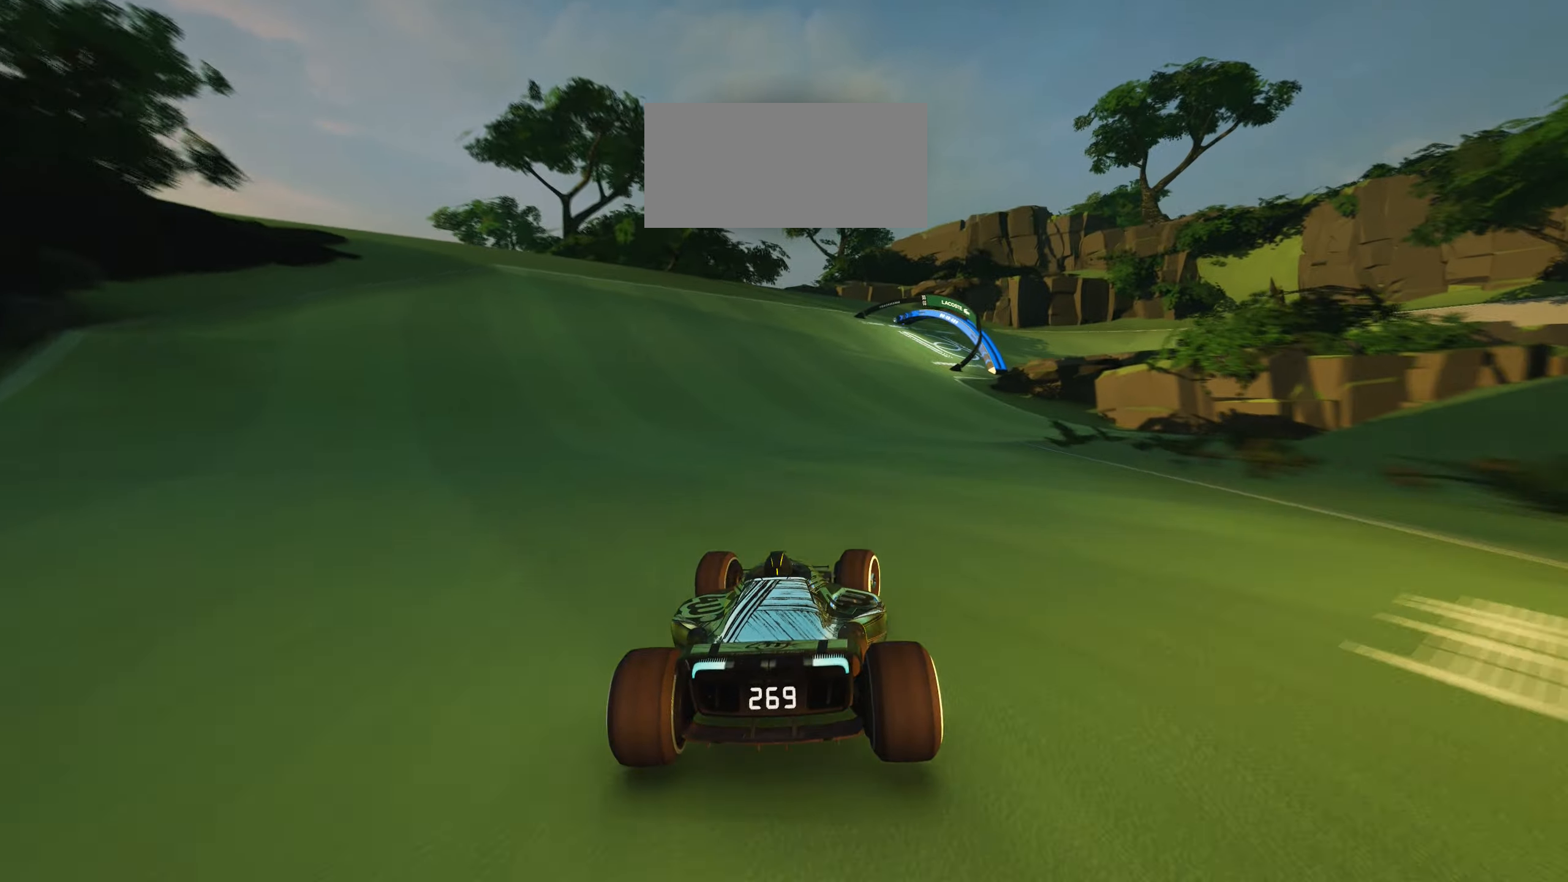
{"keys": ["right", "up"], "events": []}
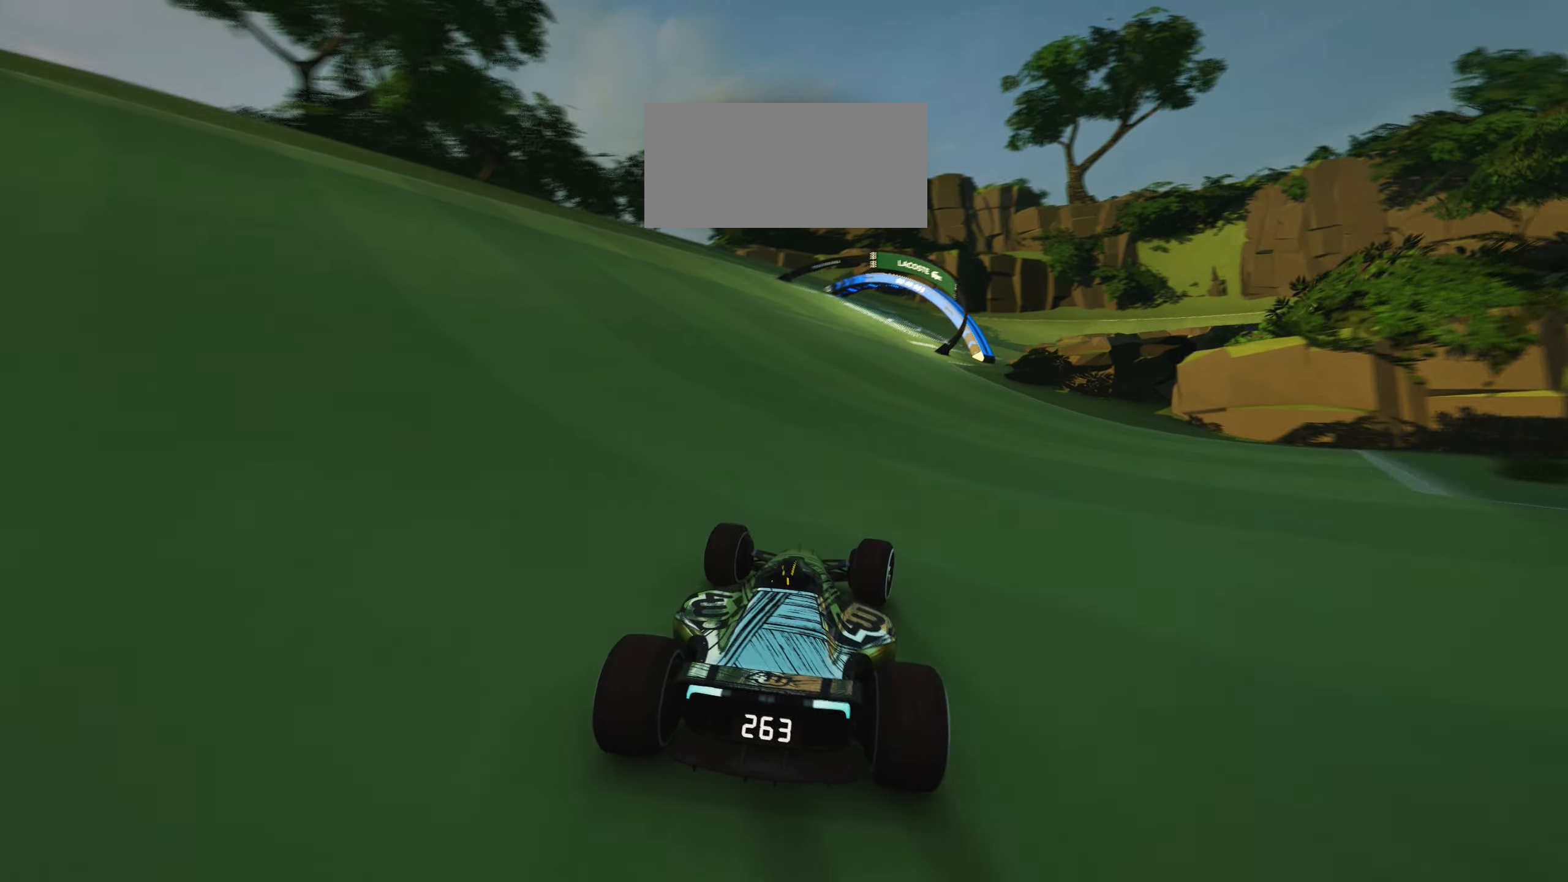
{"keys": ["right", "up"], "events": []}
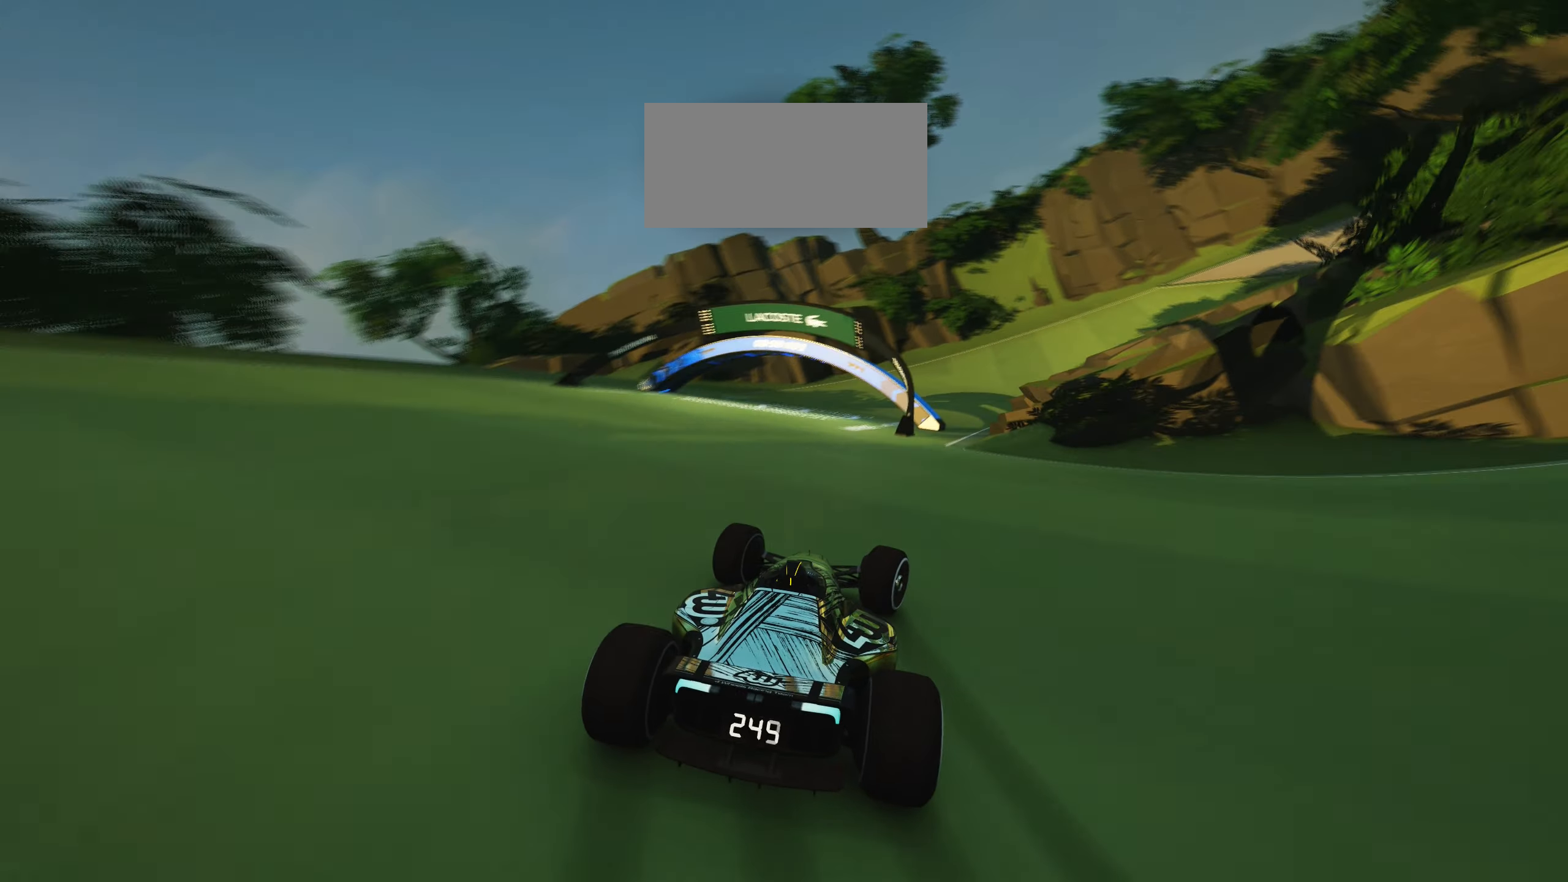
{"keys": ["right", "up"], "events": []}
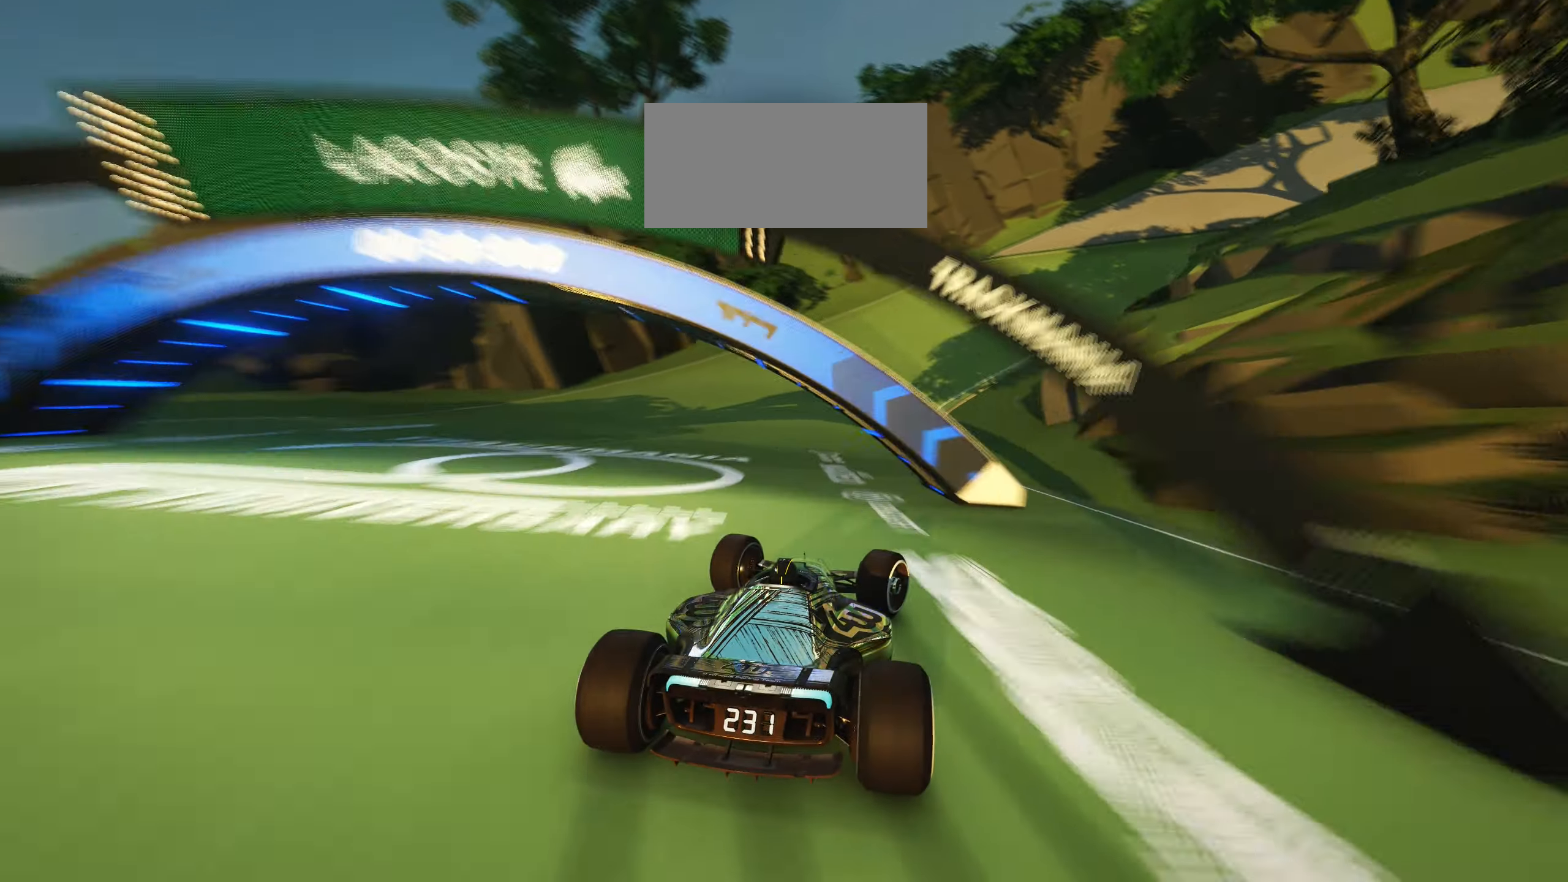
{"keys": ["right", "up"], "events": []}
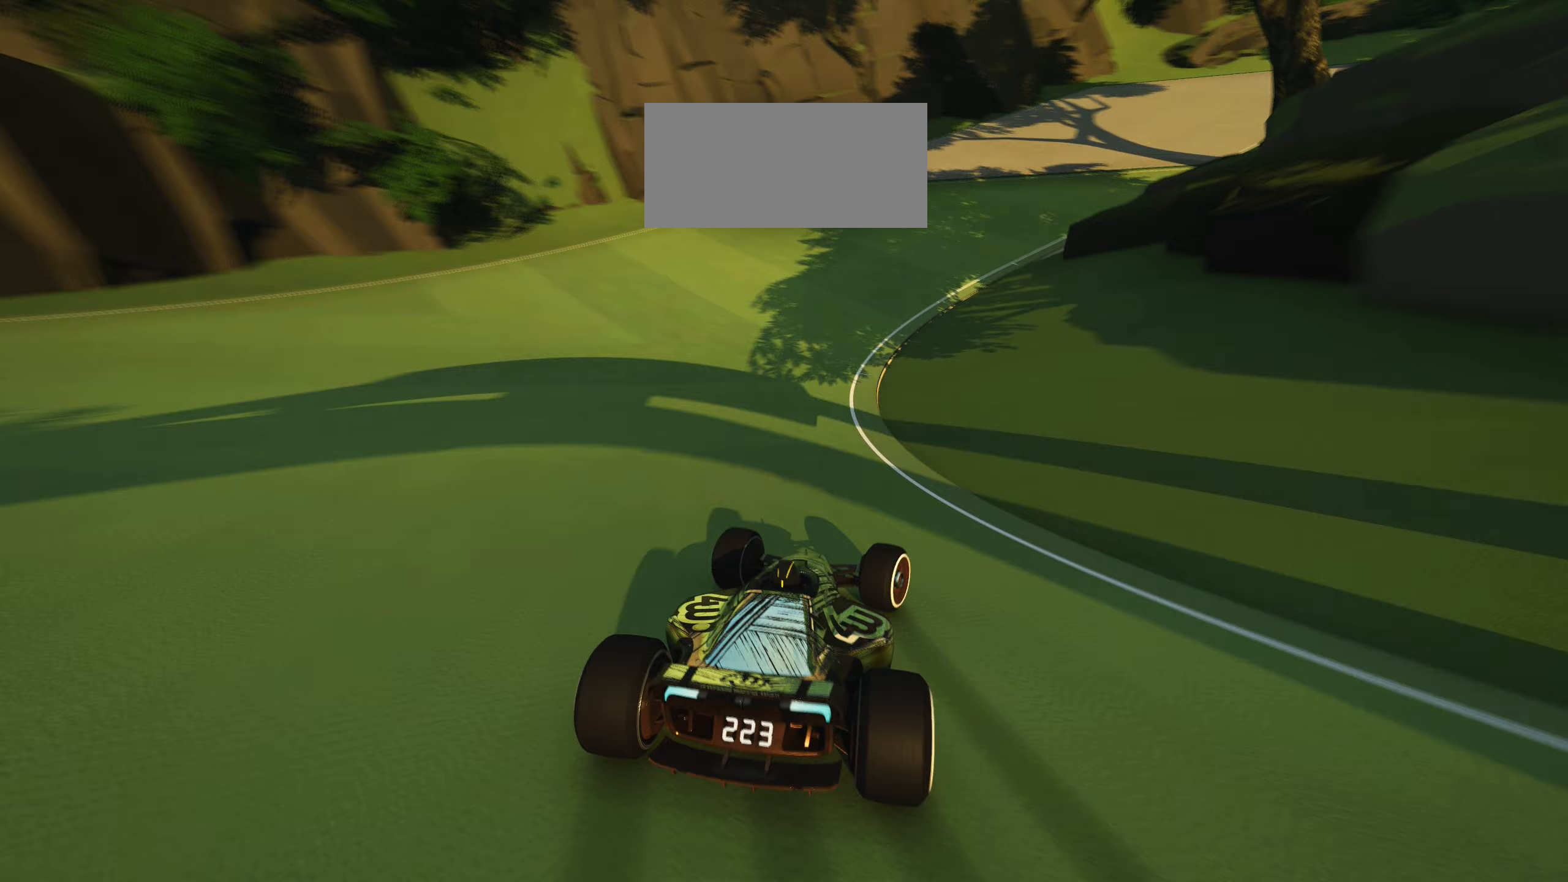
{"keys": ["right", "up"], "events": []}
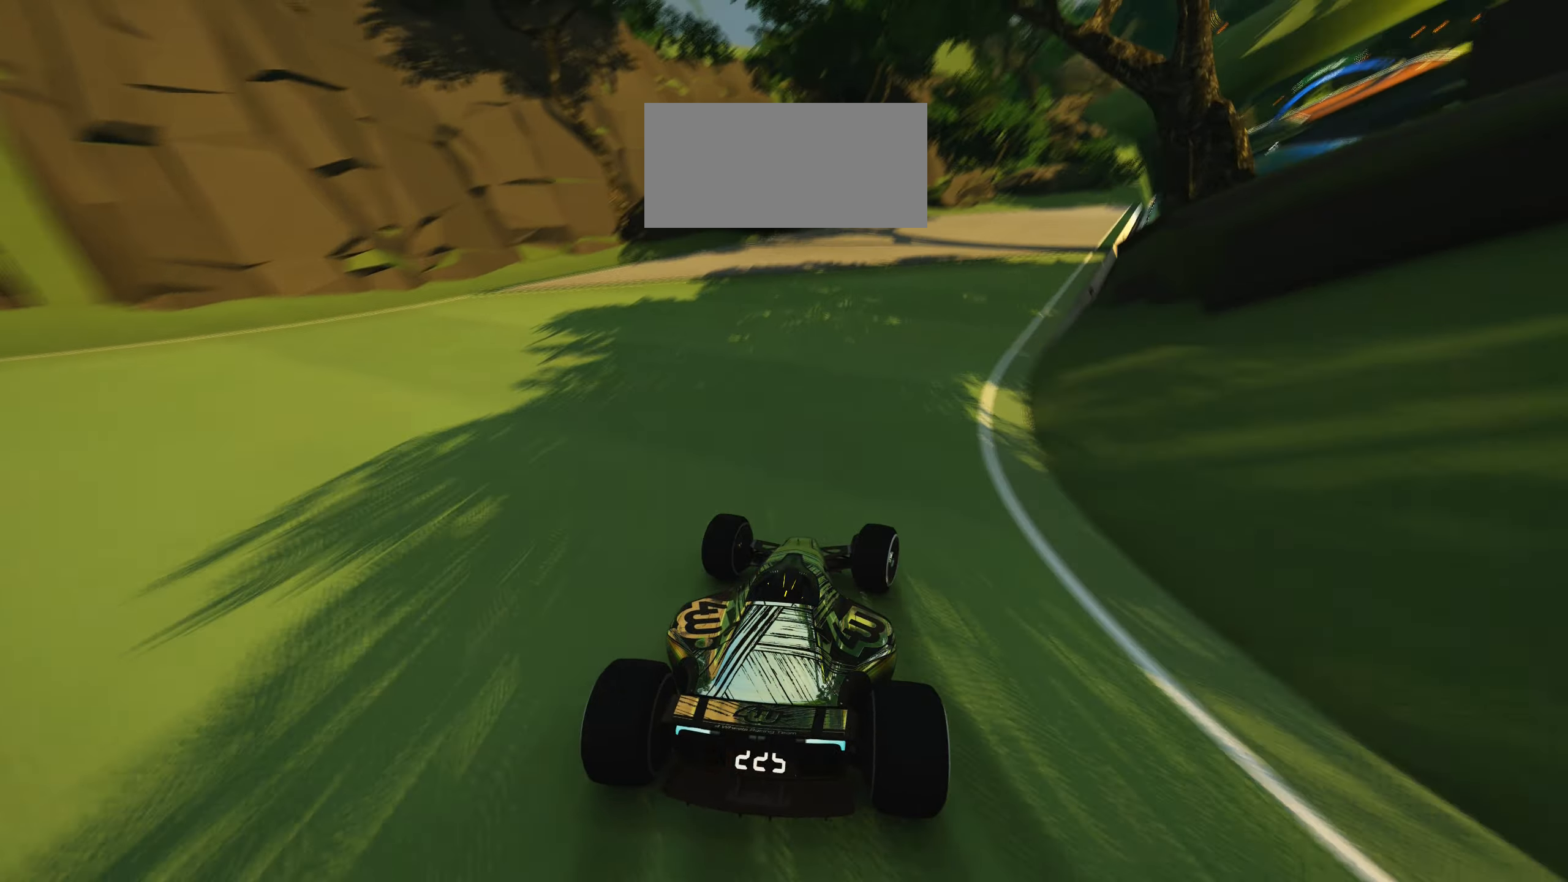
{"keys": ["right", "up"], "events": []}
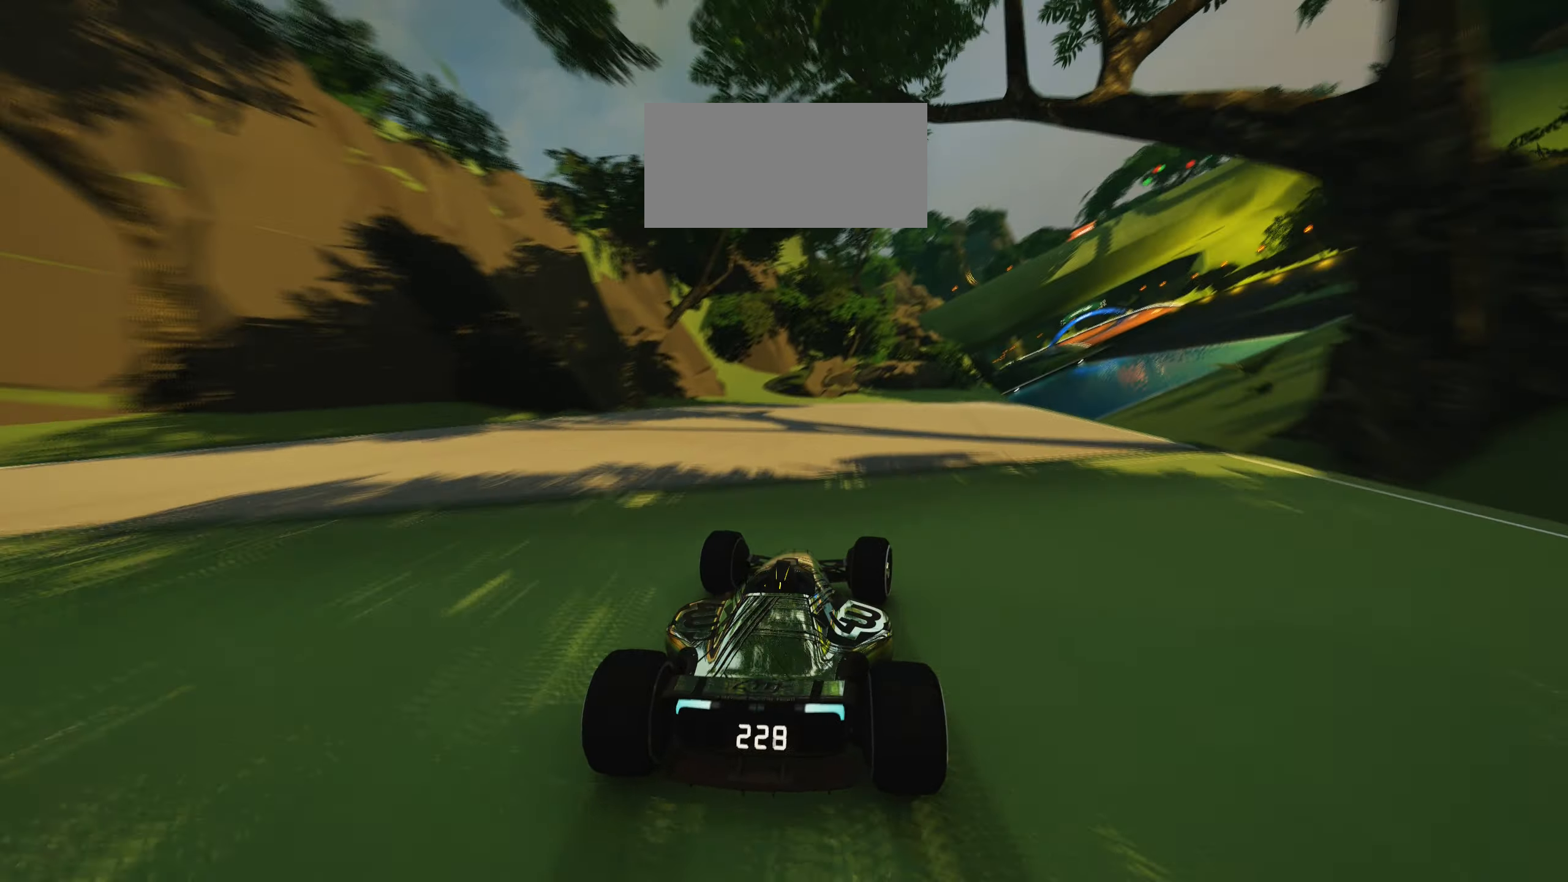
{"keys": ["right", "up"], "events": []}
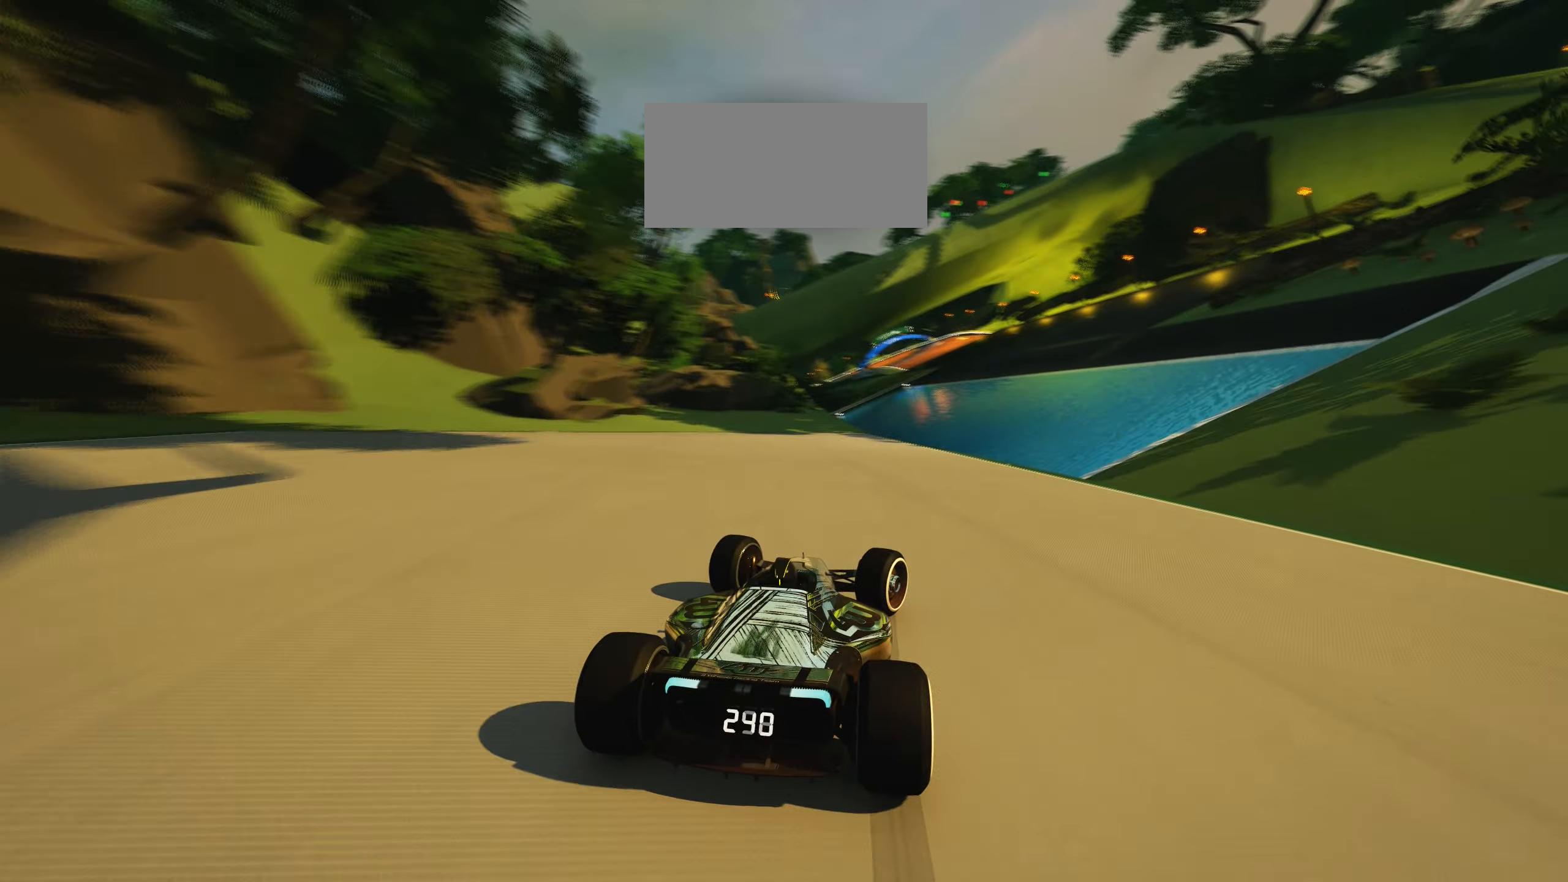
{"keys": ["up"], "events": [[117, "right", "up"], [233, "left", "down"], [483, "left", "up"]]}
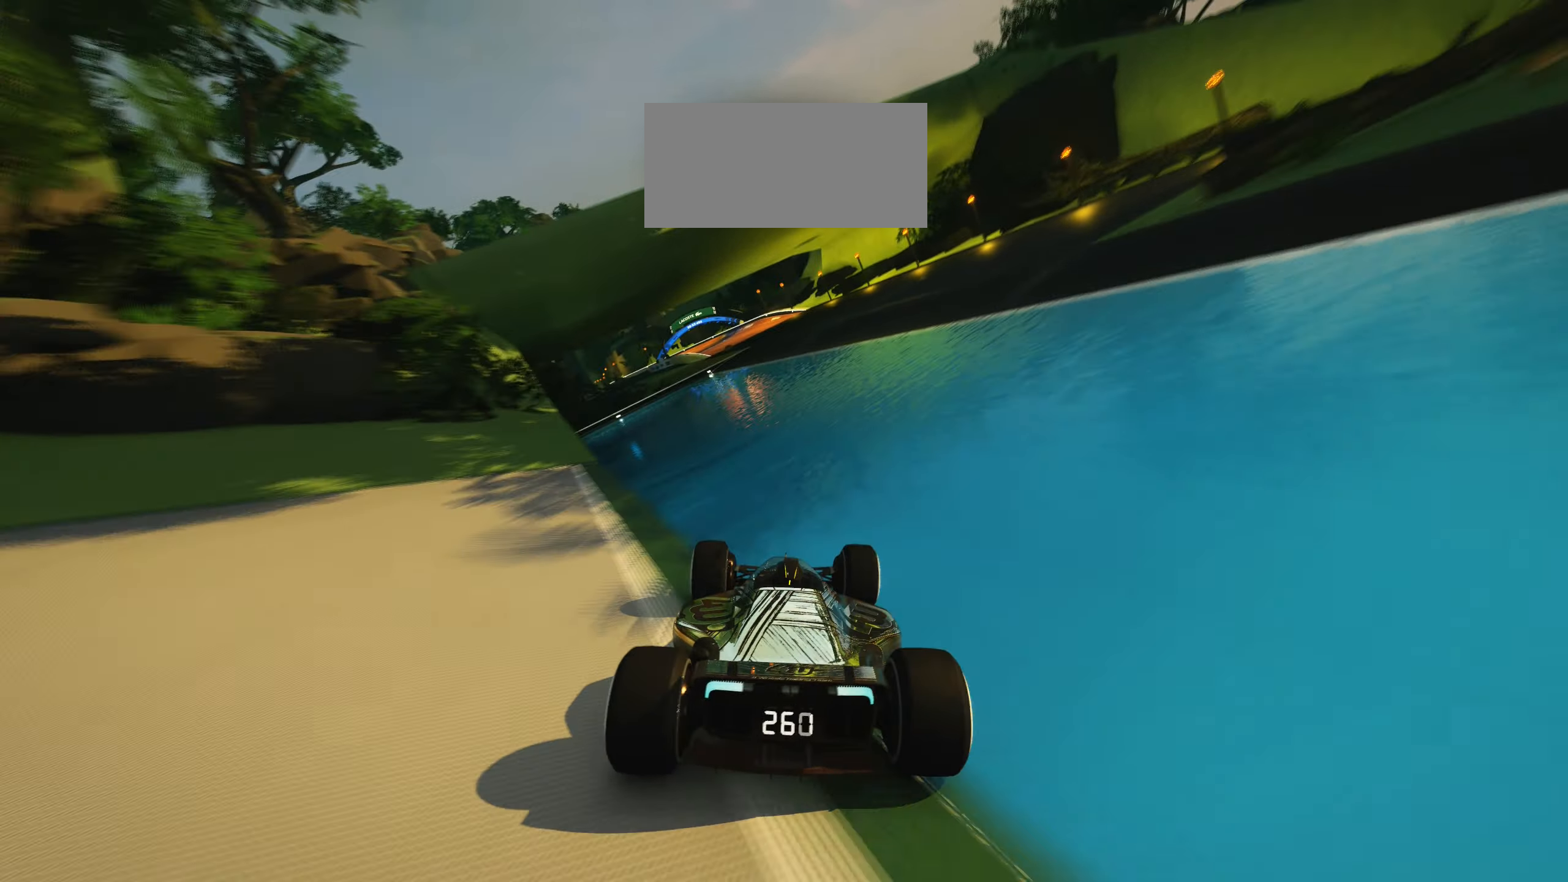
{"keys": ["right", "up"], "events": [[117, "right", "down"]]}
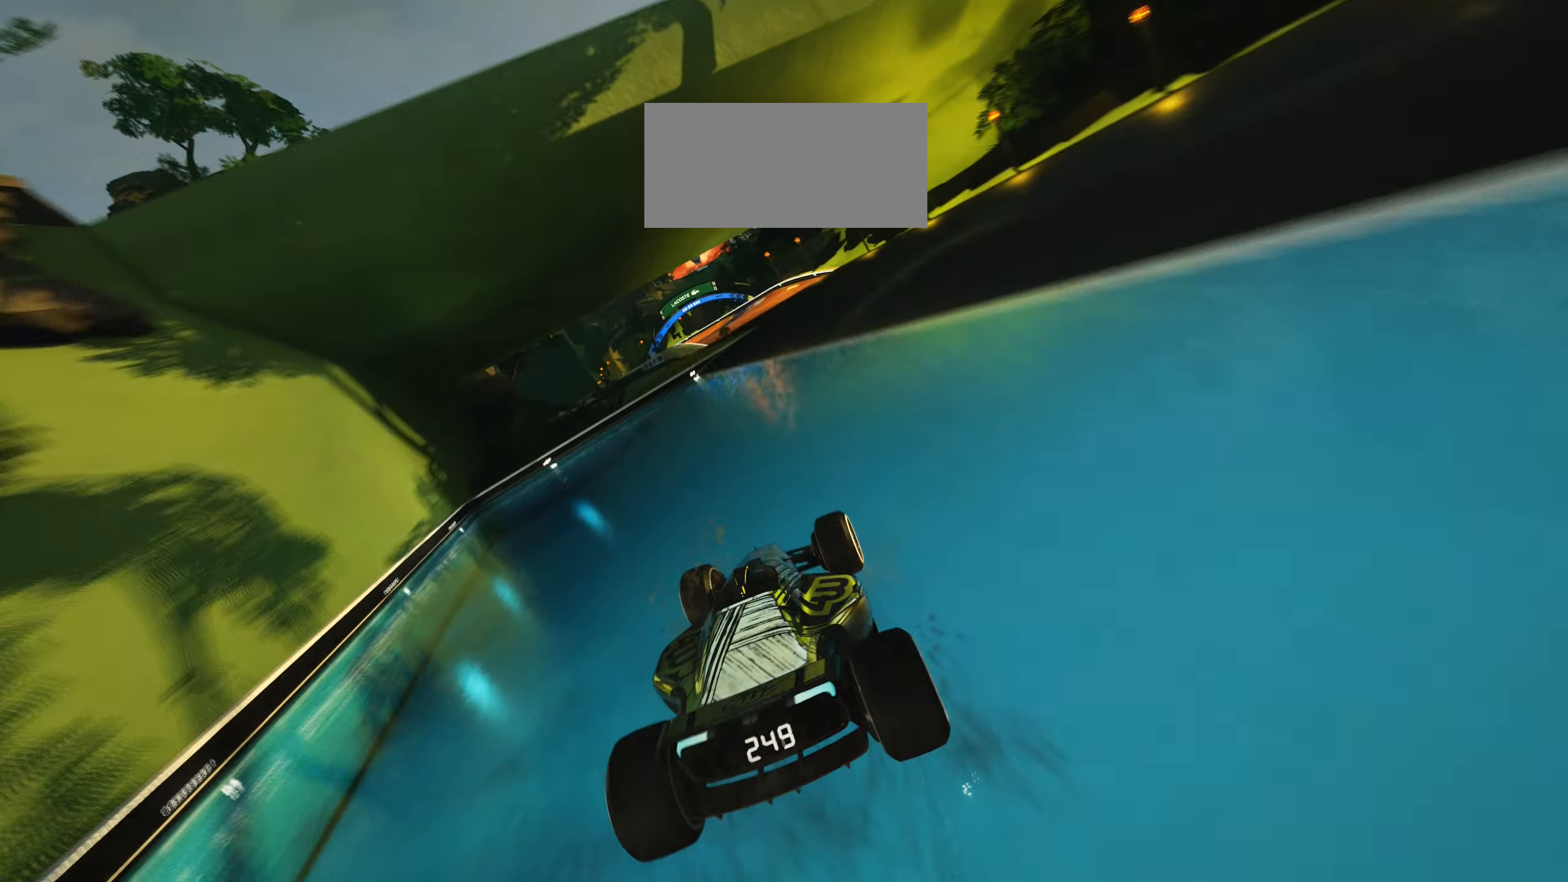
{"keys": ["up"], "events": [[333, "right", "up"]]}
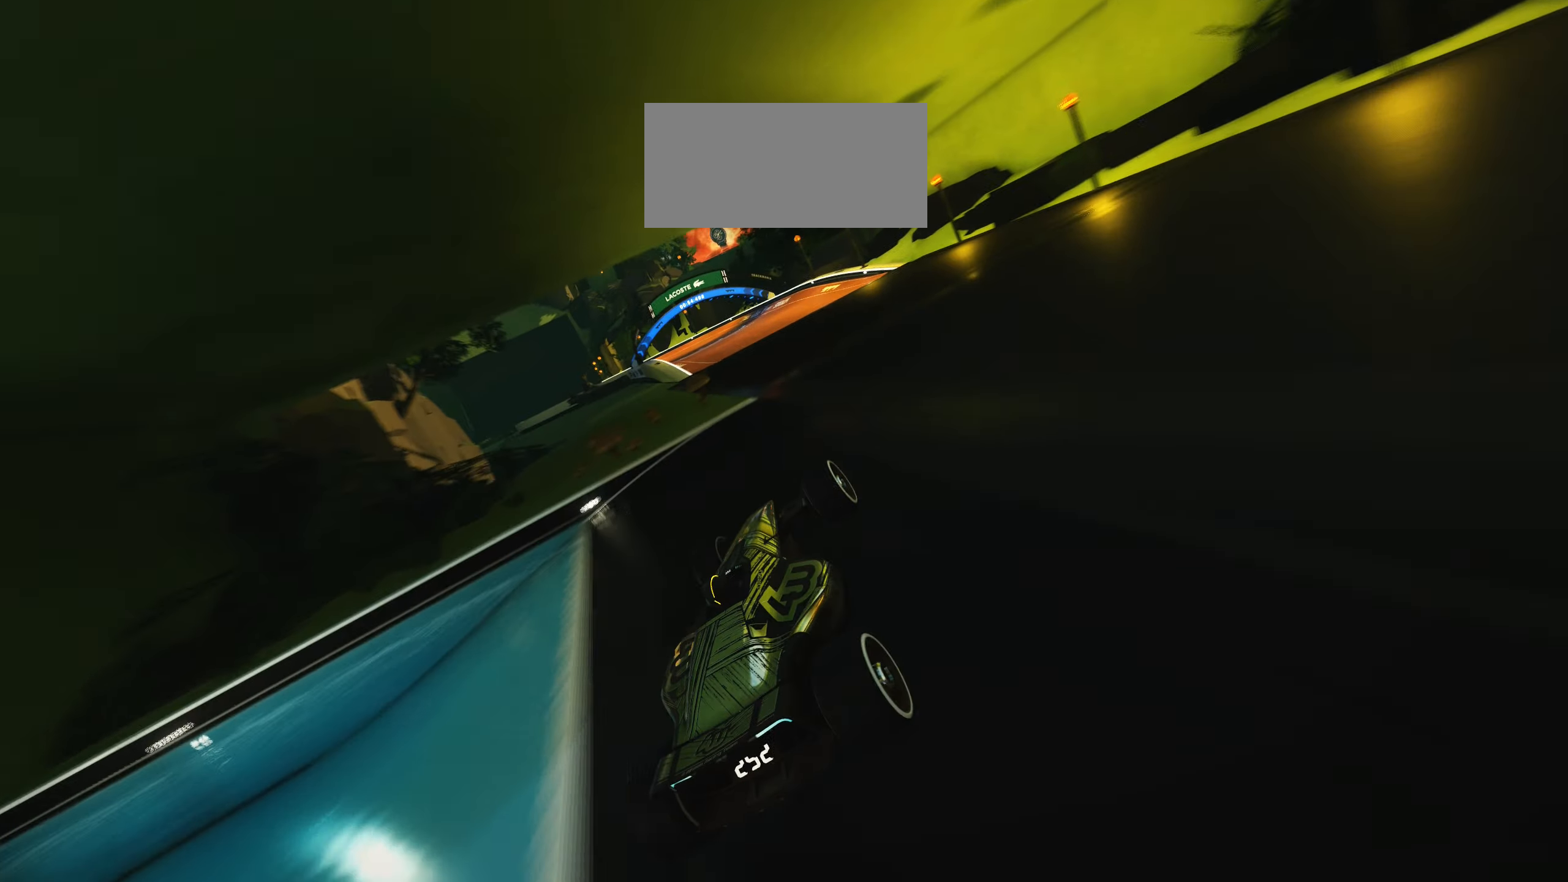
{"keys": ["left", "up"], "events": [[83, "left", "down"]]}
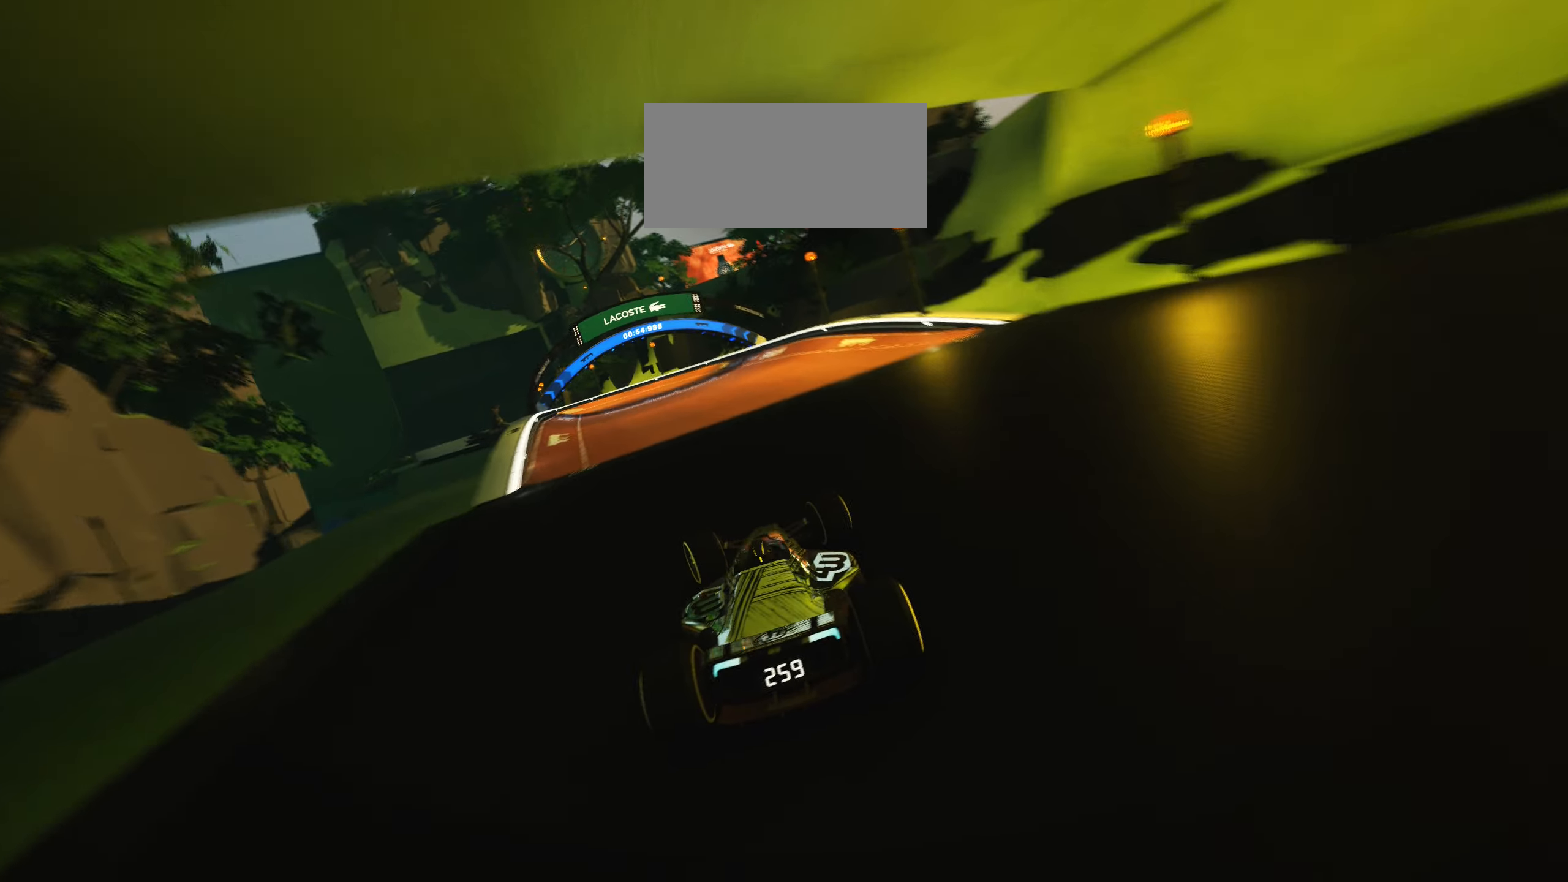
{"keys": ["left", "up"], "events": [[333, "left", "up"], [483, "left", "down"]]}
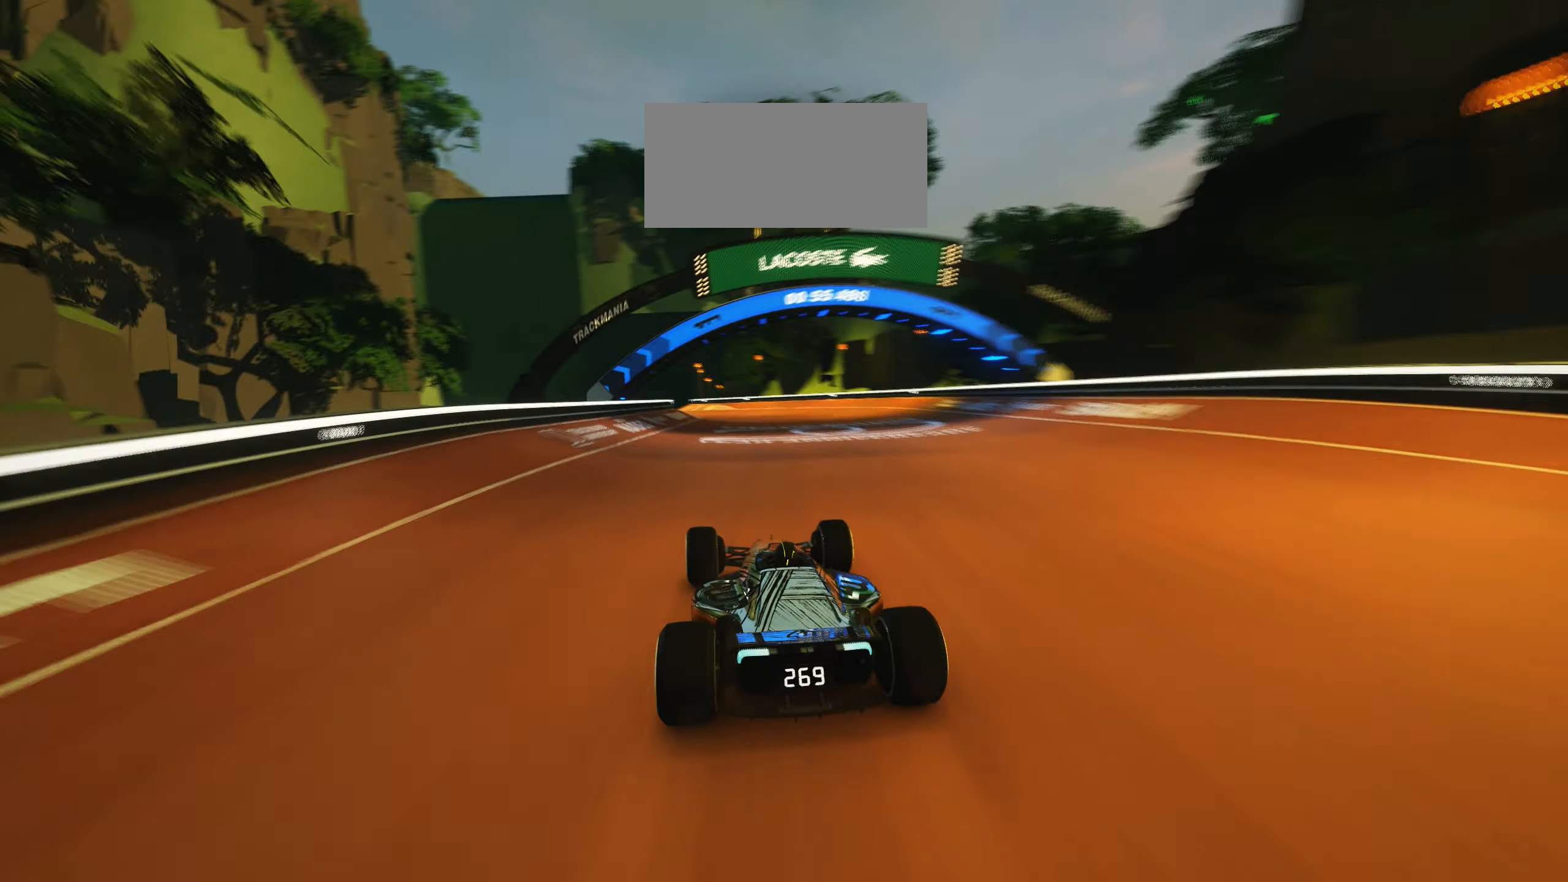
{"keys": ["right", "up"], "events": [[433, "left", "up"], [483, "right", "down"]]}
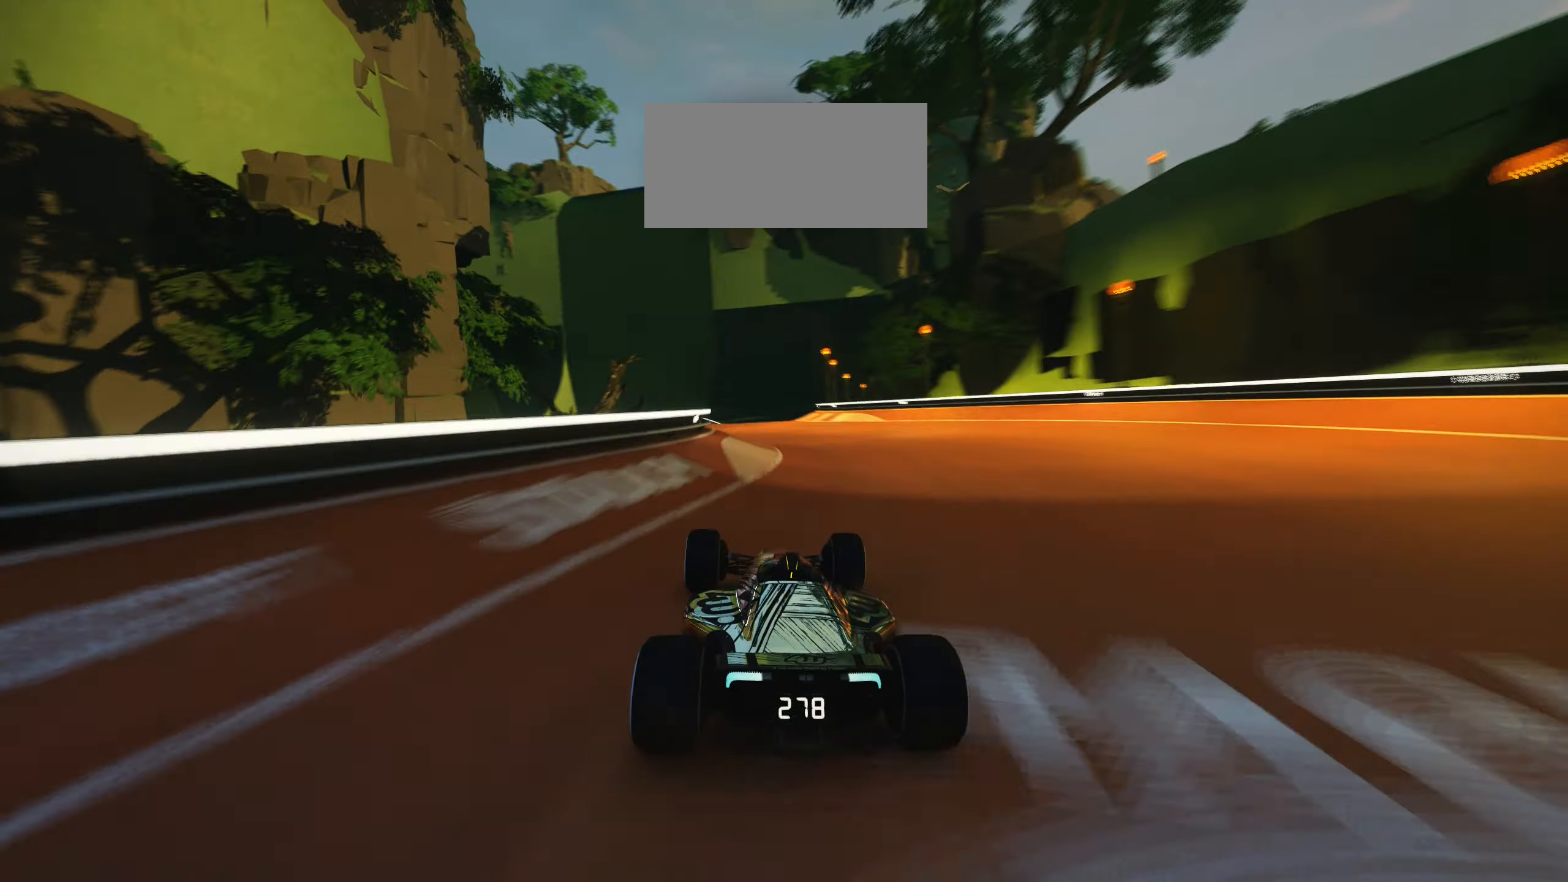
{"keys": ["right", "up"], "events": [[133, "right", "up"], [200, "right", "down"]]}